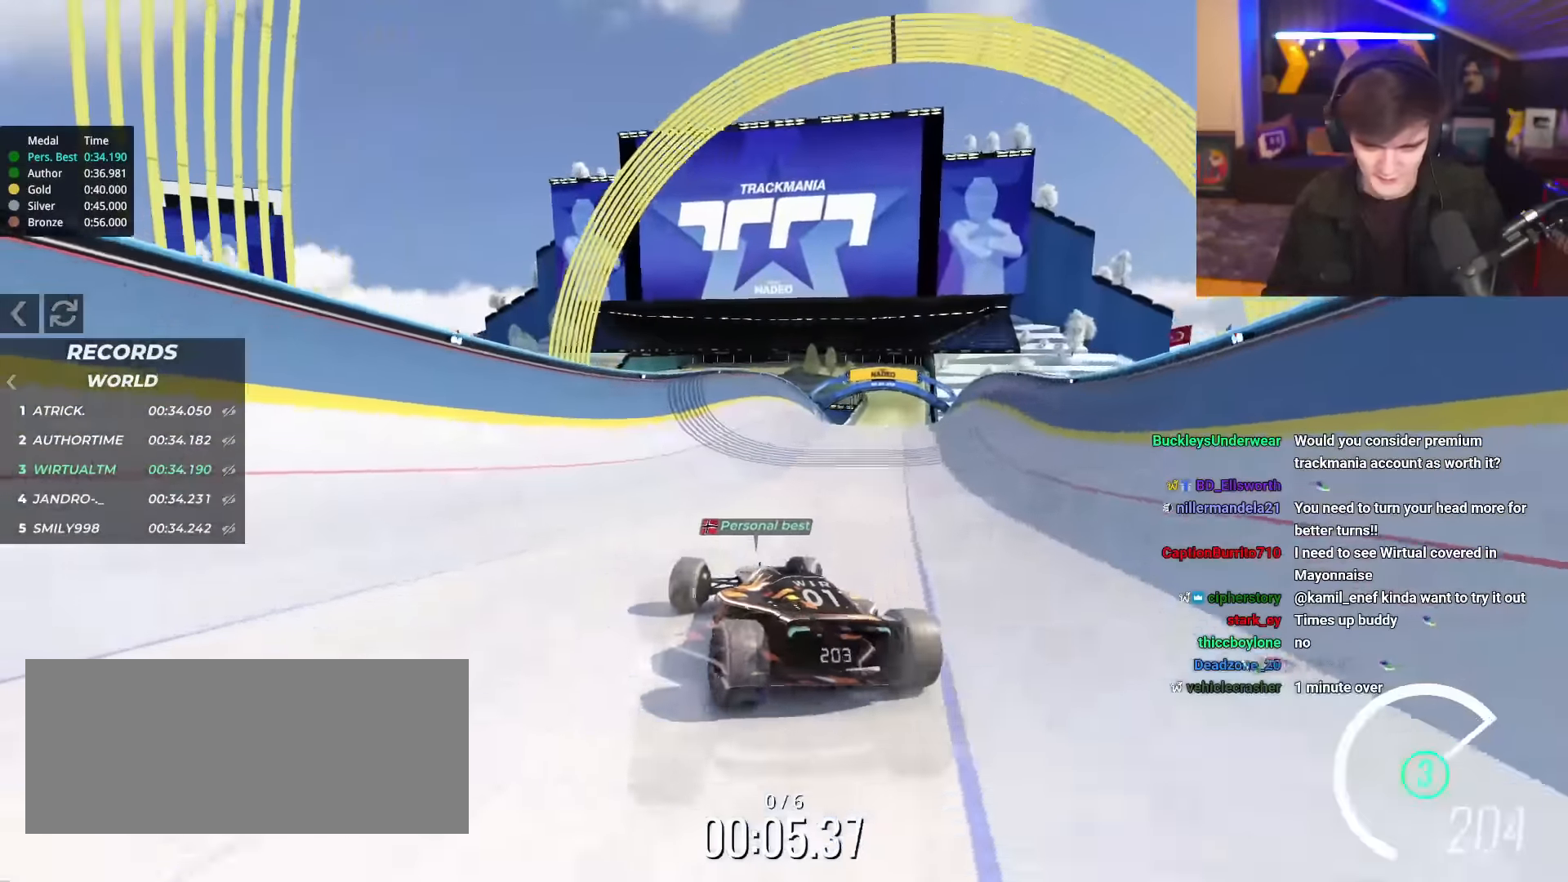
Gameplay with keyboard; each line is a JSON object with the keys held at the frame after it. "events" lists presses ("down") and releases ("up") of "brake", "down", "left", "right" and "up" between this image and that frame as [ms after this image, input, new state], when the widget could be followed in between. No other keys are recorded. Mouse input is not recorded. Key names are as the overlay labels them; some are game actions (e.g. jump) rather than physical keys.
{"keys": ["left", "up"], "events": [[367, "right", "up"], [450, "left", "down"]]}
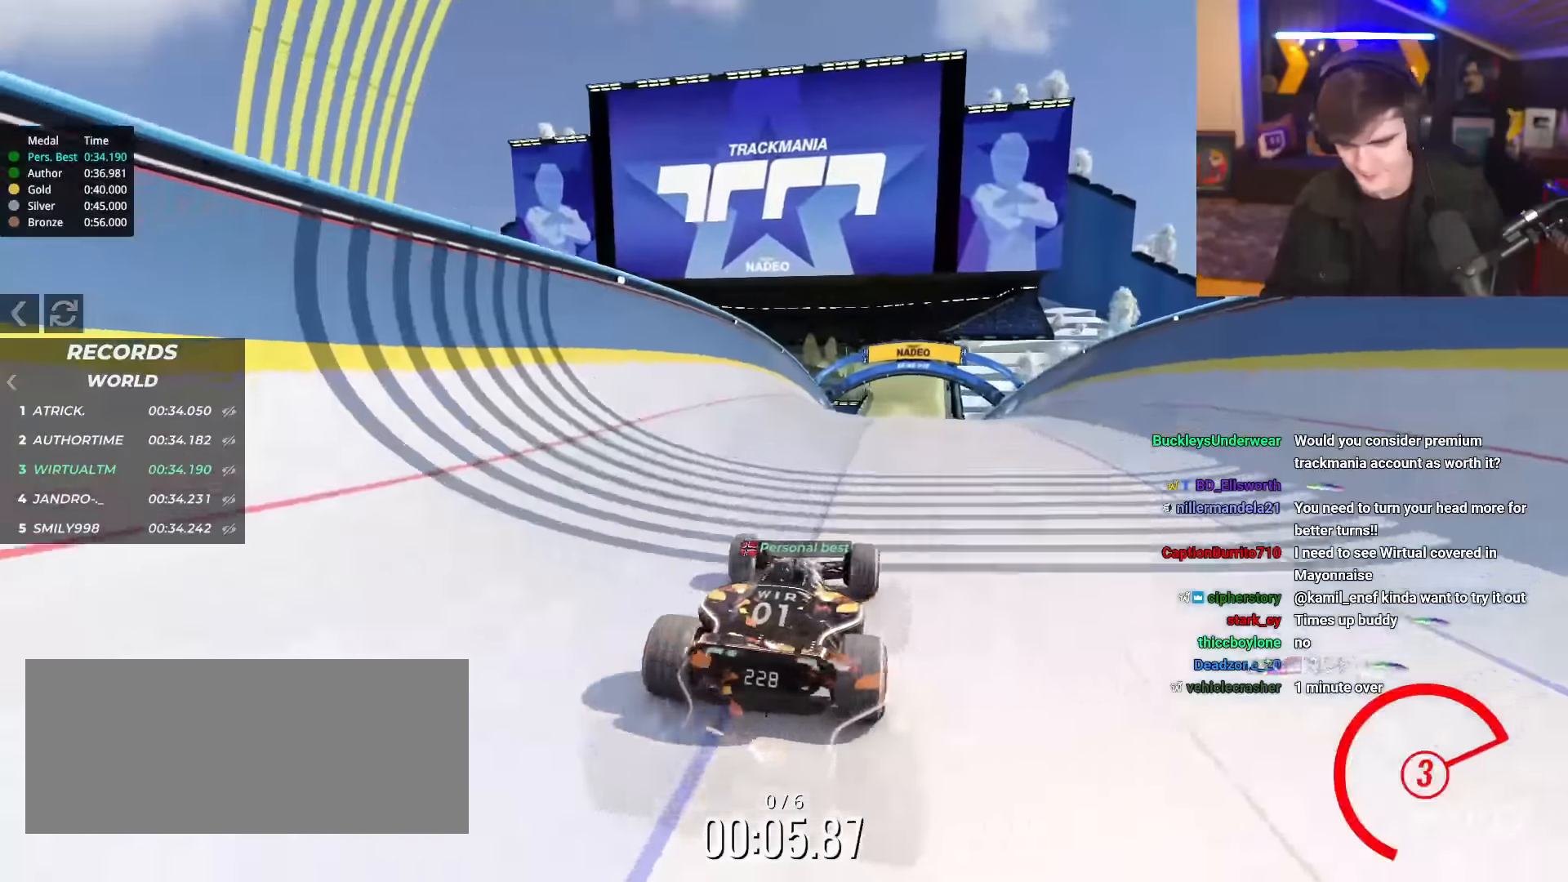
{"keys": ["left", "up"], "events": []}
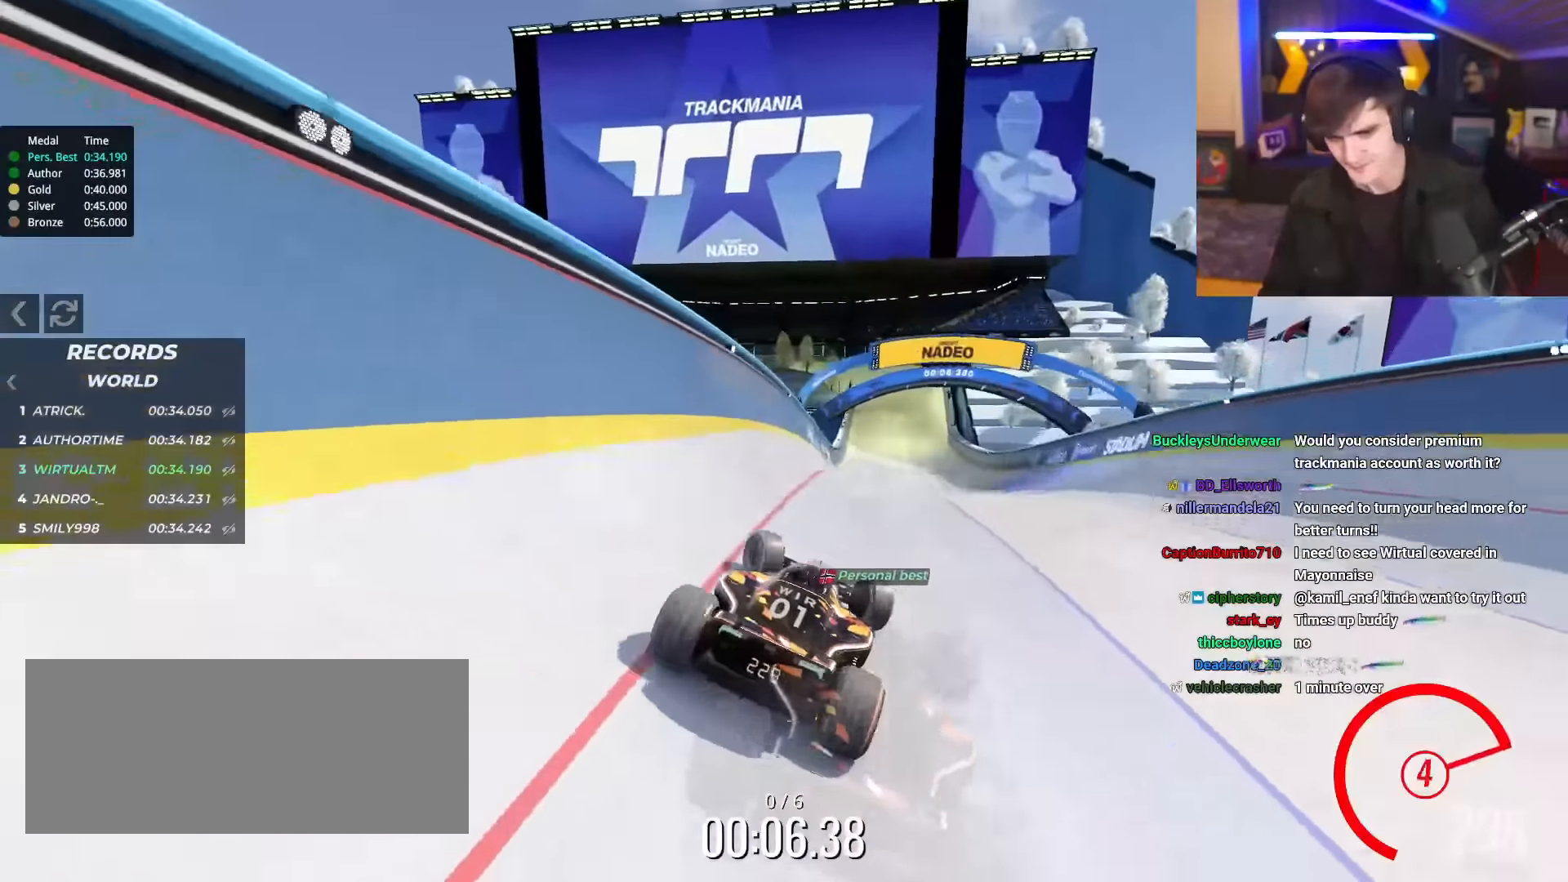
{"keys": ["up"], "events": [[17, "left", "up"], [67, "right", "down"], [250, "right", "up"]]}
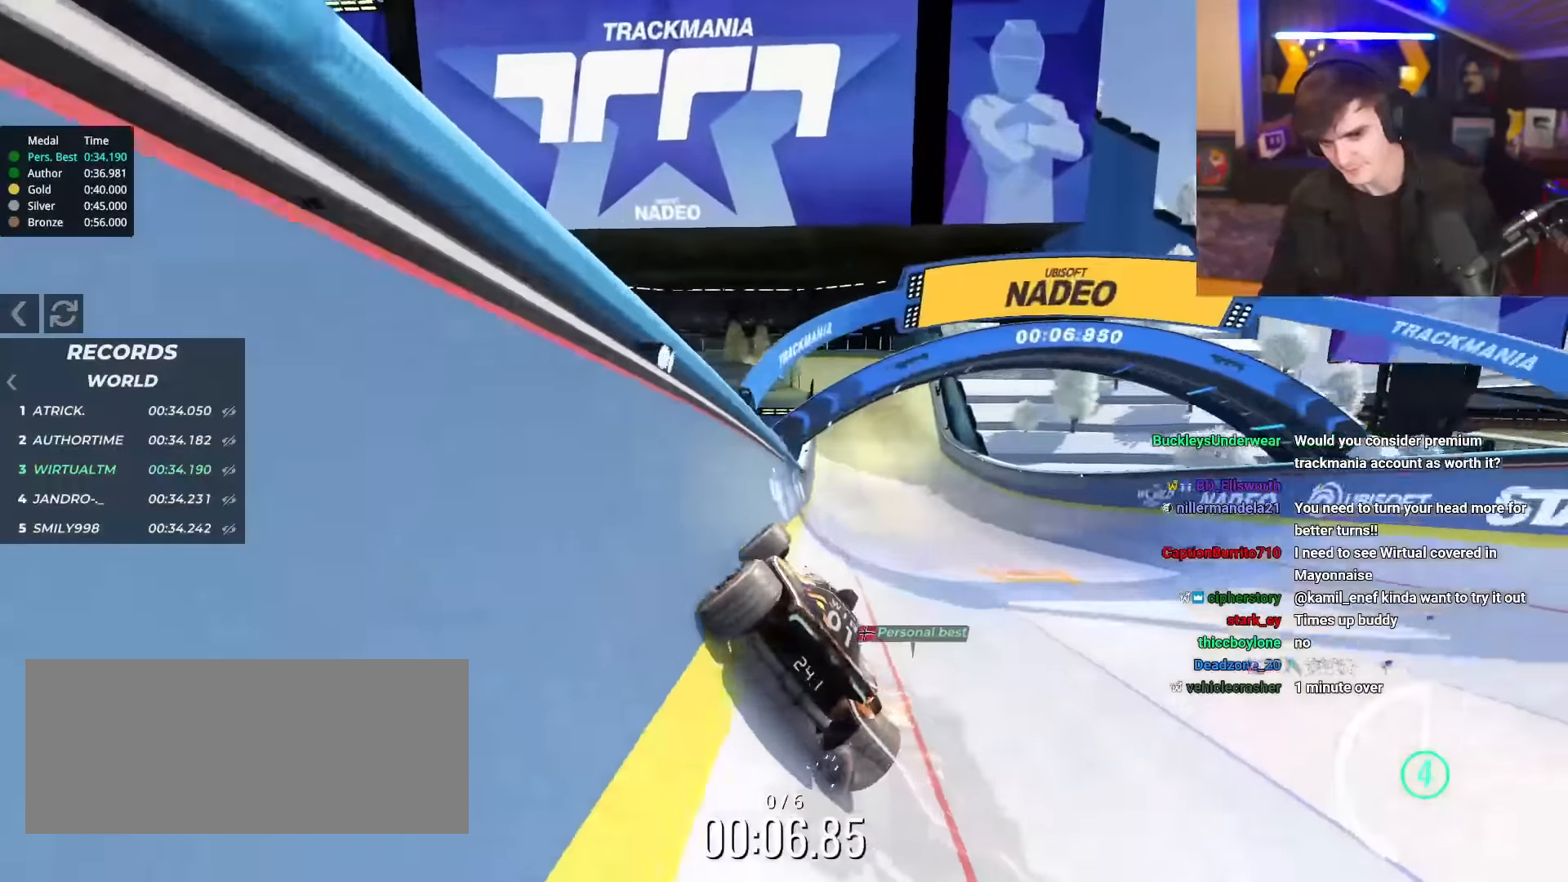
{"keys": ["up"], "events": []}
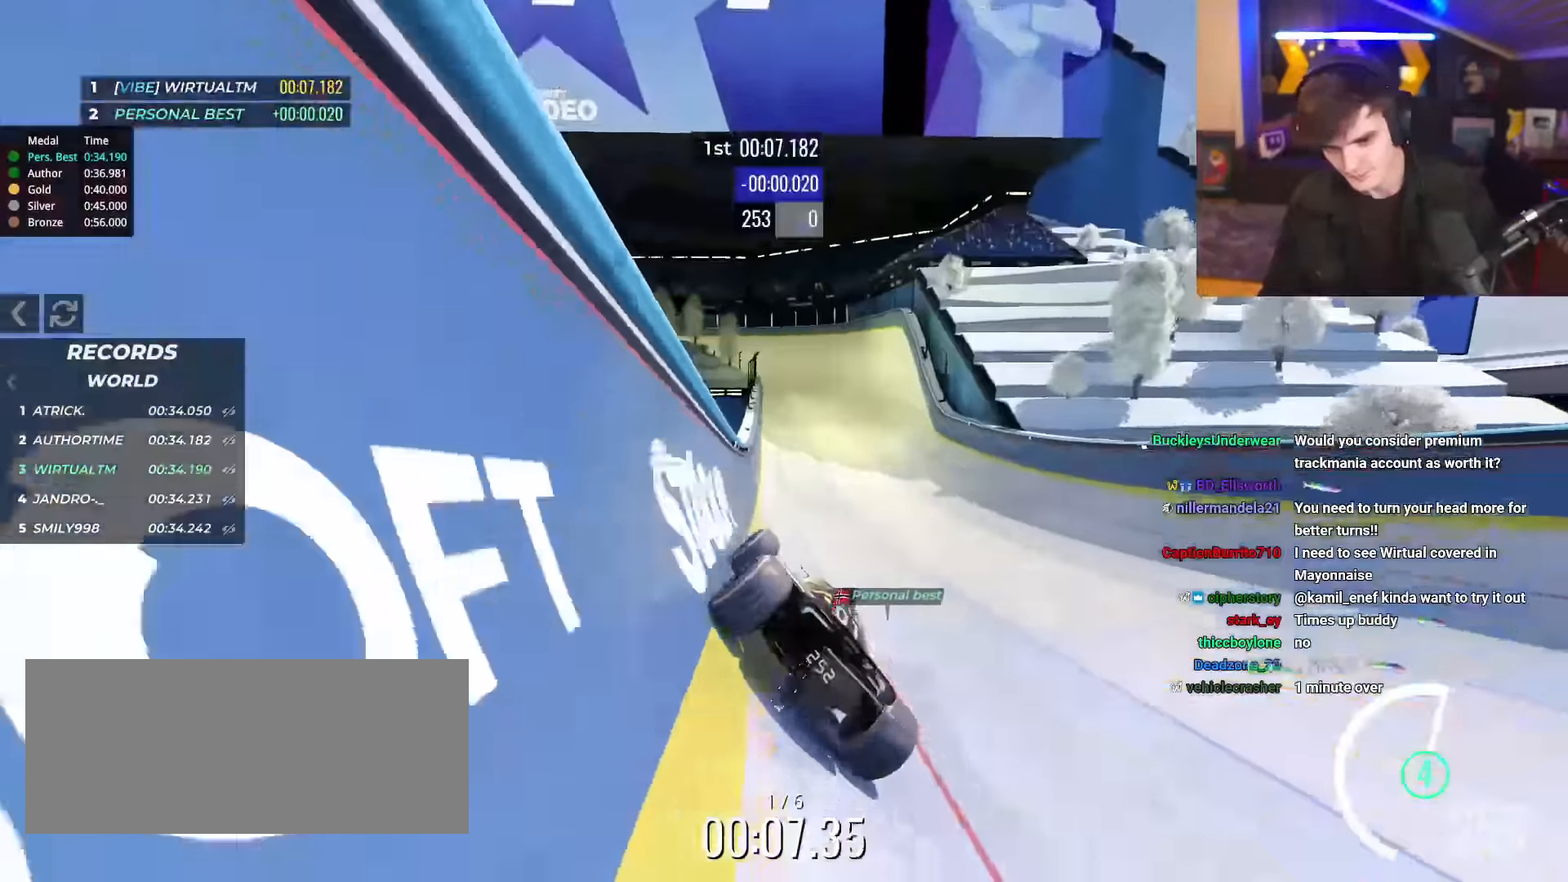
{"keys": ["up"], "events": [[67, "right", "down"], [117, "right", "up"]]}
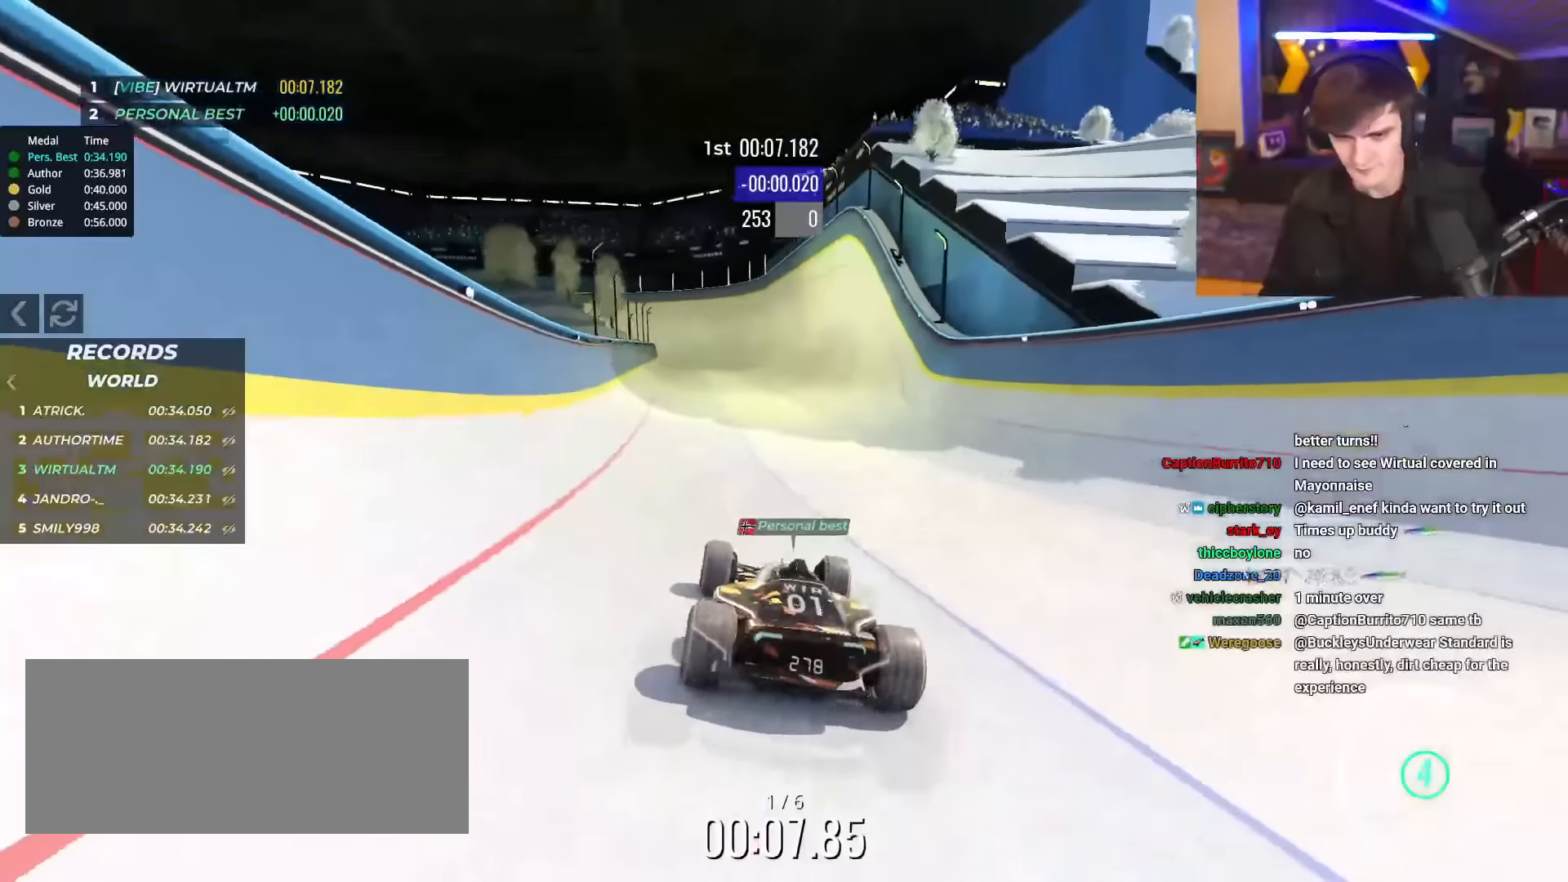
{"keys": ["up"], "events": [[34, "right", "down"], [84, "right", "up"]]}
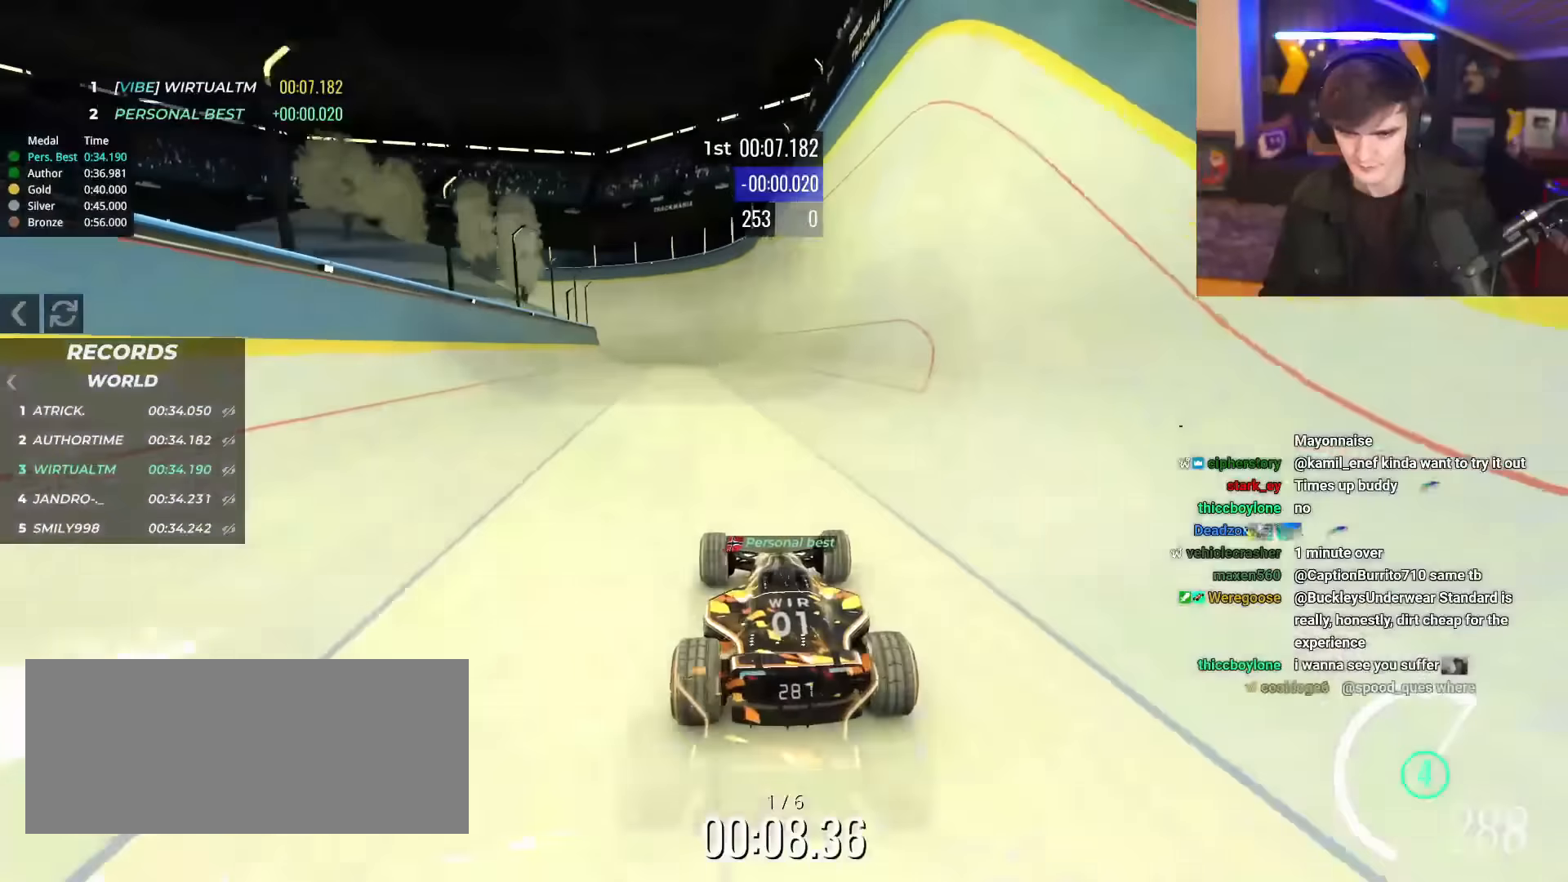
{"keys": ["up"], "events": [[283, "right", "down"], [333, "right", "up"]]}
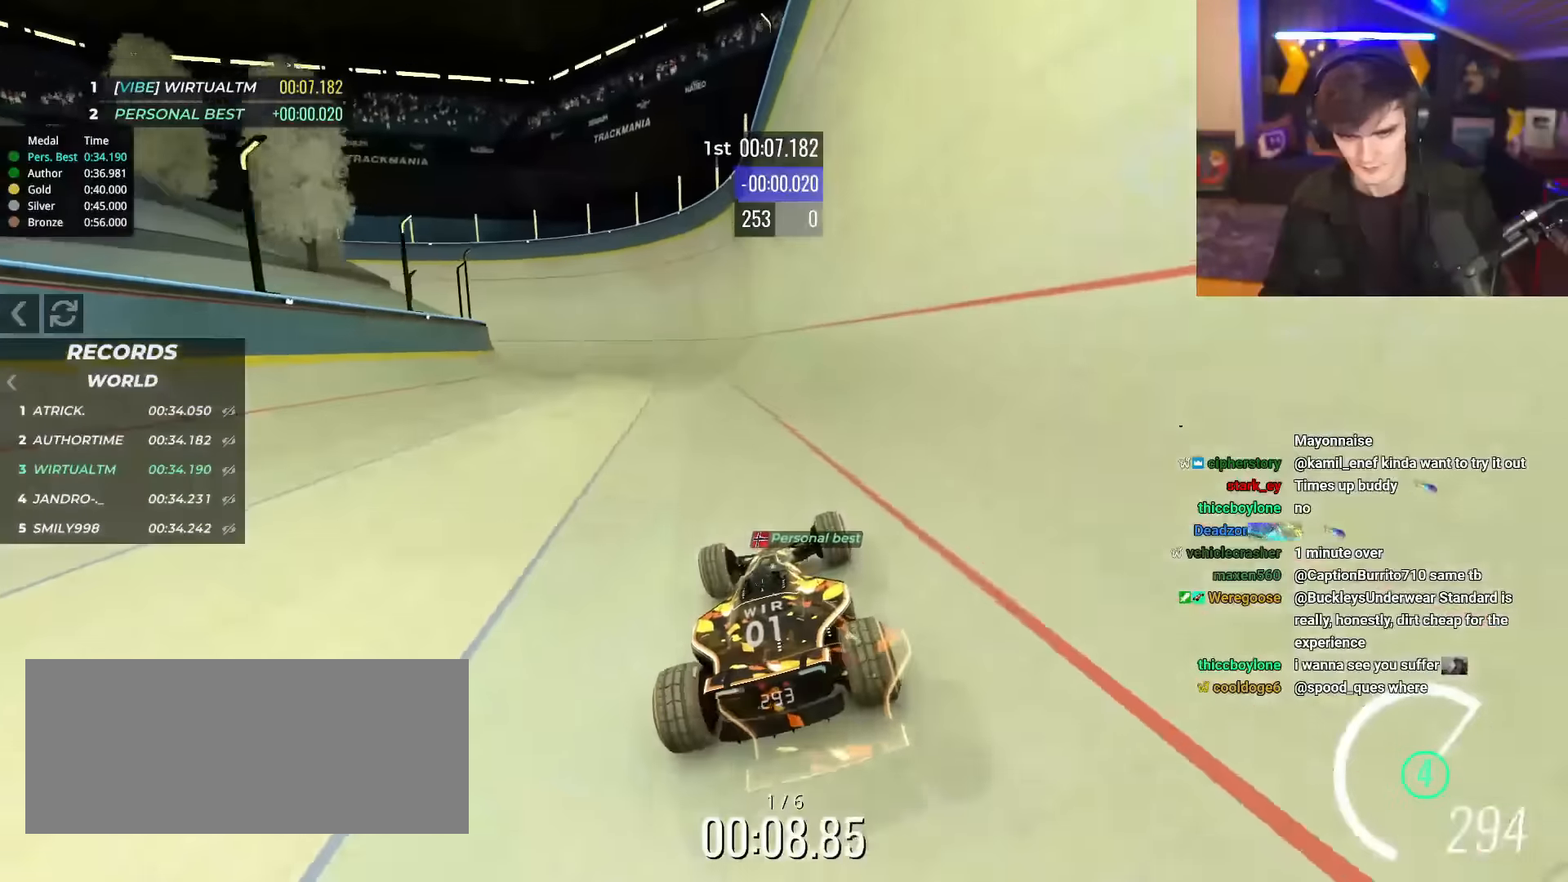
{"keys": ["up"], "events": [[250, "left", "down"], [351, "left", "up"]]}
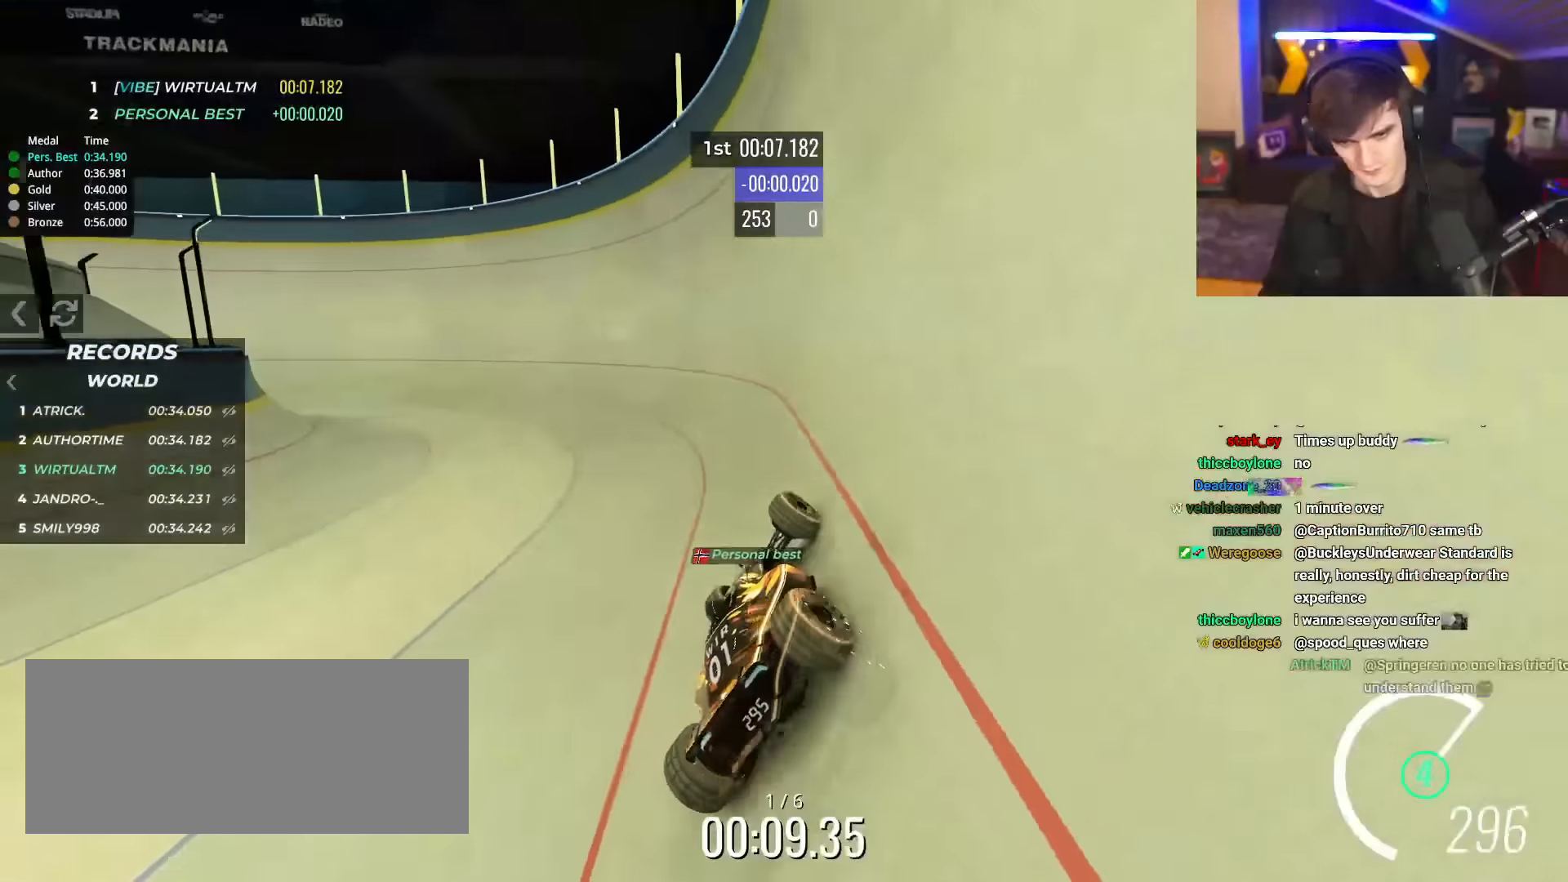
{"keys": ["left", "up"], "events": [[33, "left", "down"]]}
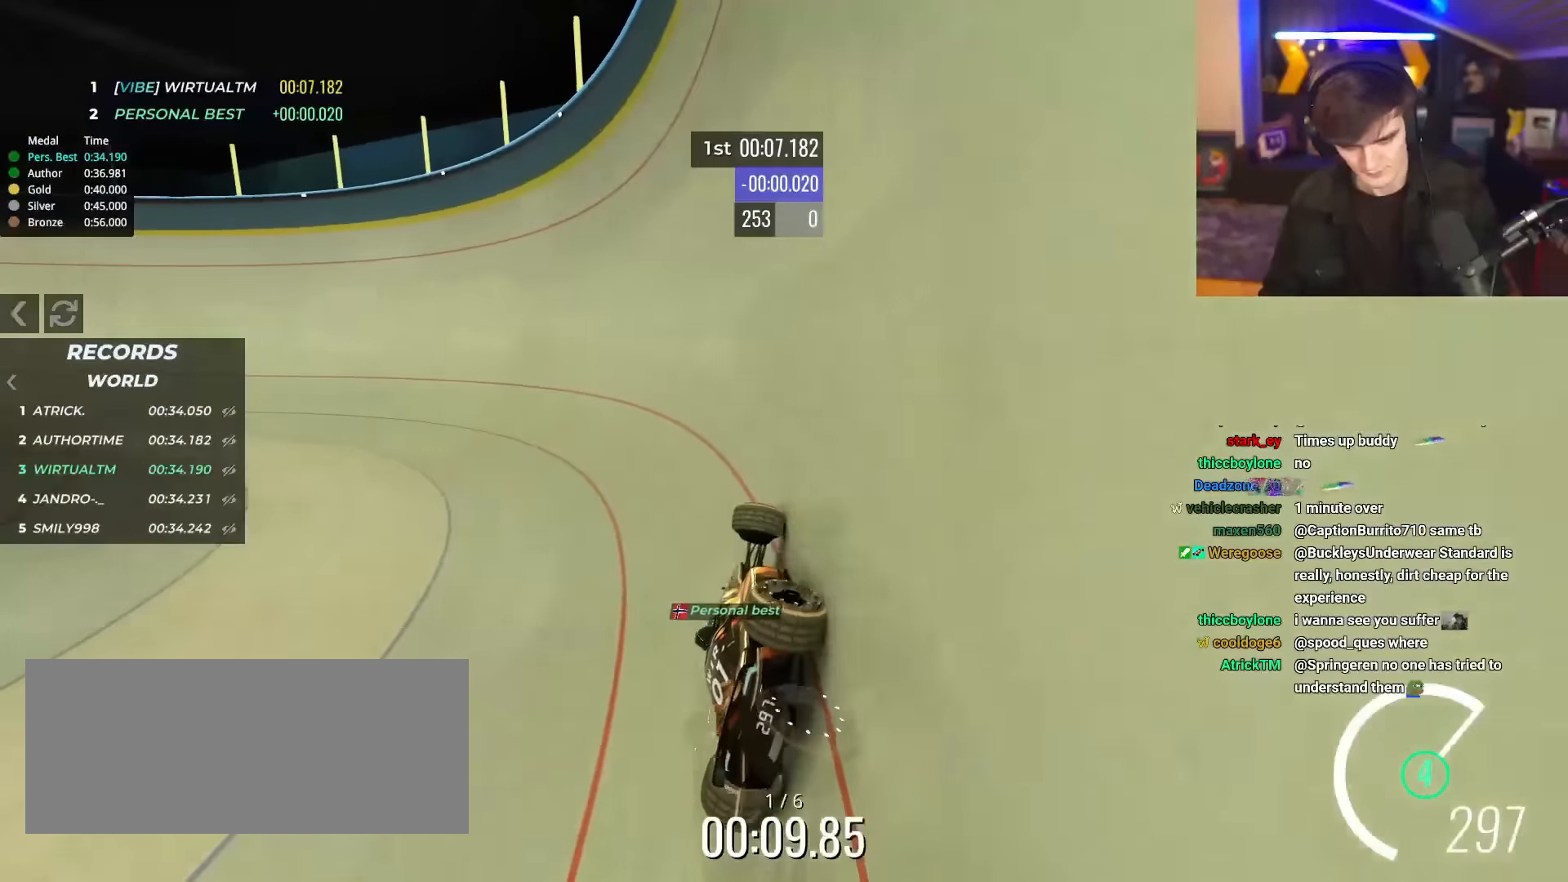
{"keys": ["left", "up"], "events": []}
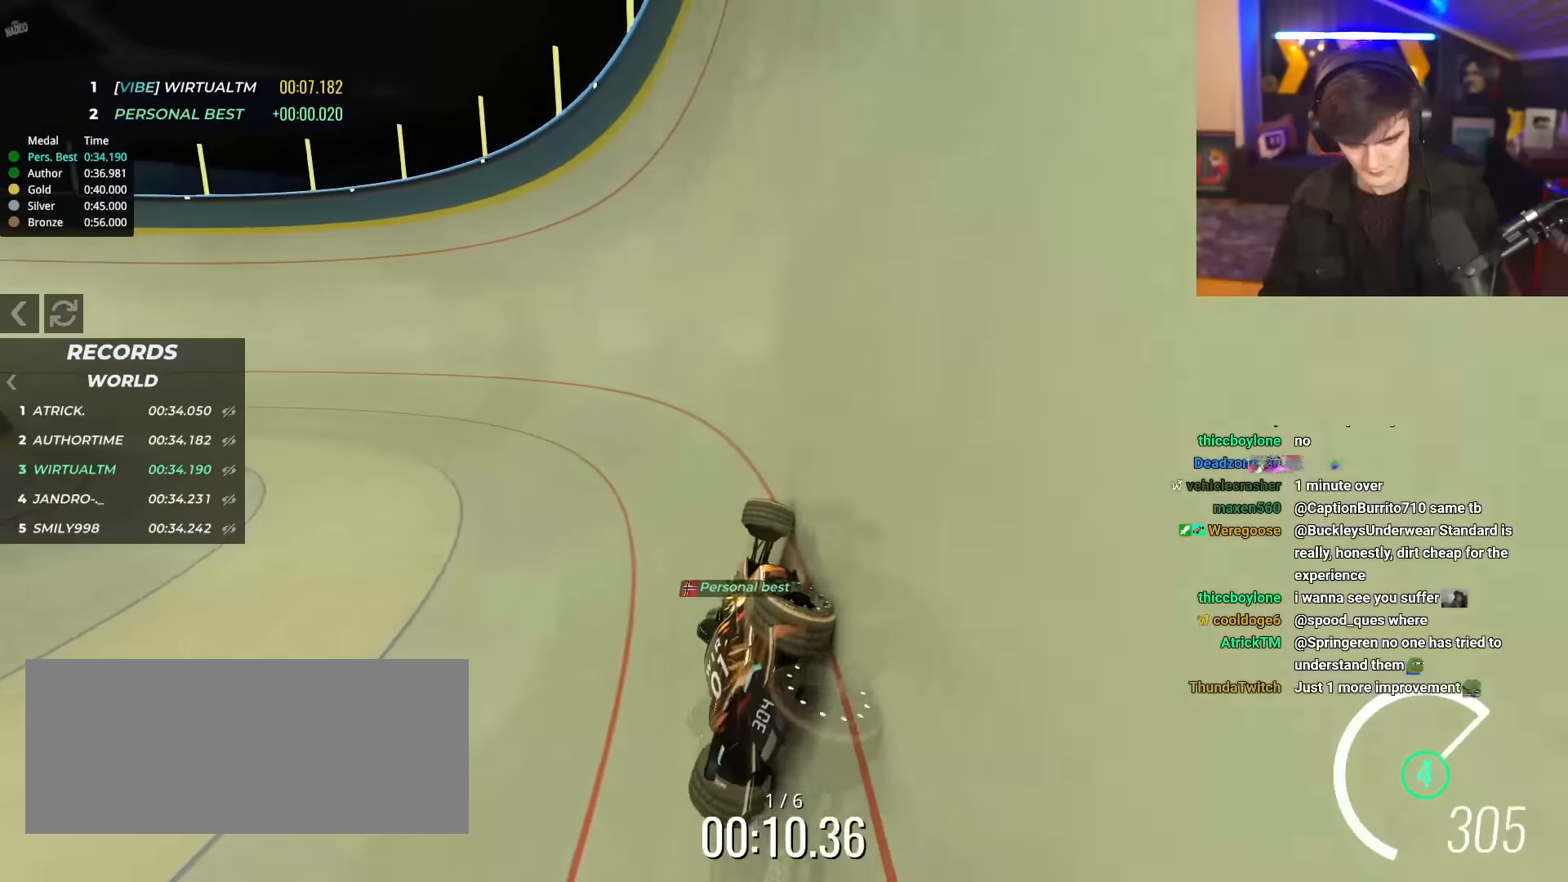
{"keys": ["left", "up"], "events": []}
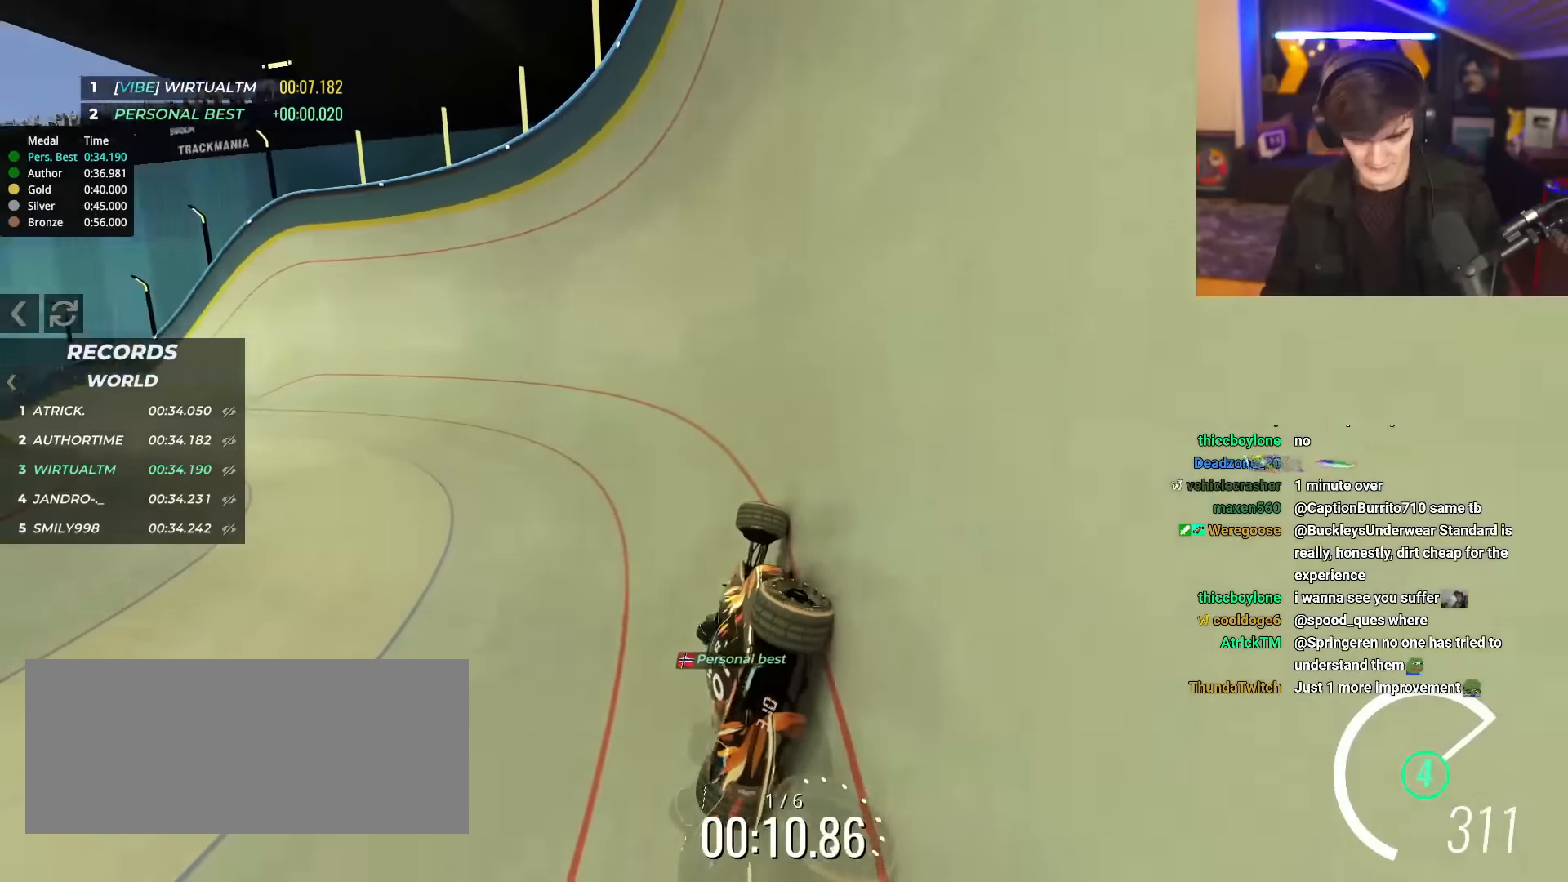
{"keys": ["left", "up"], "events": []}
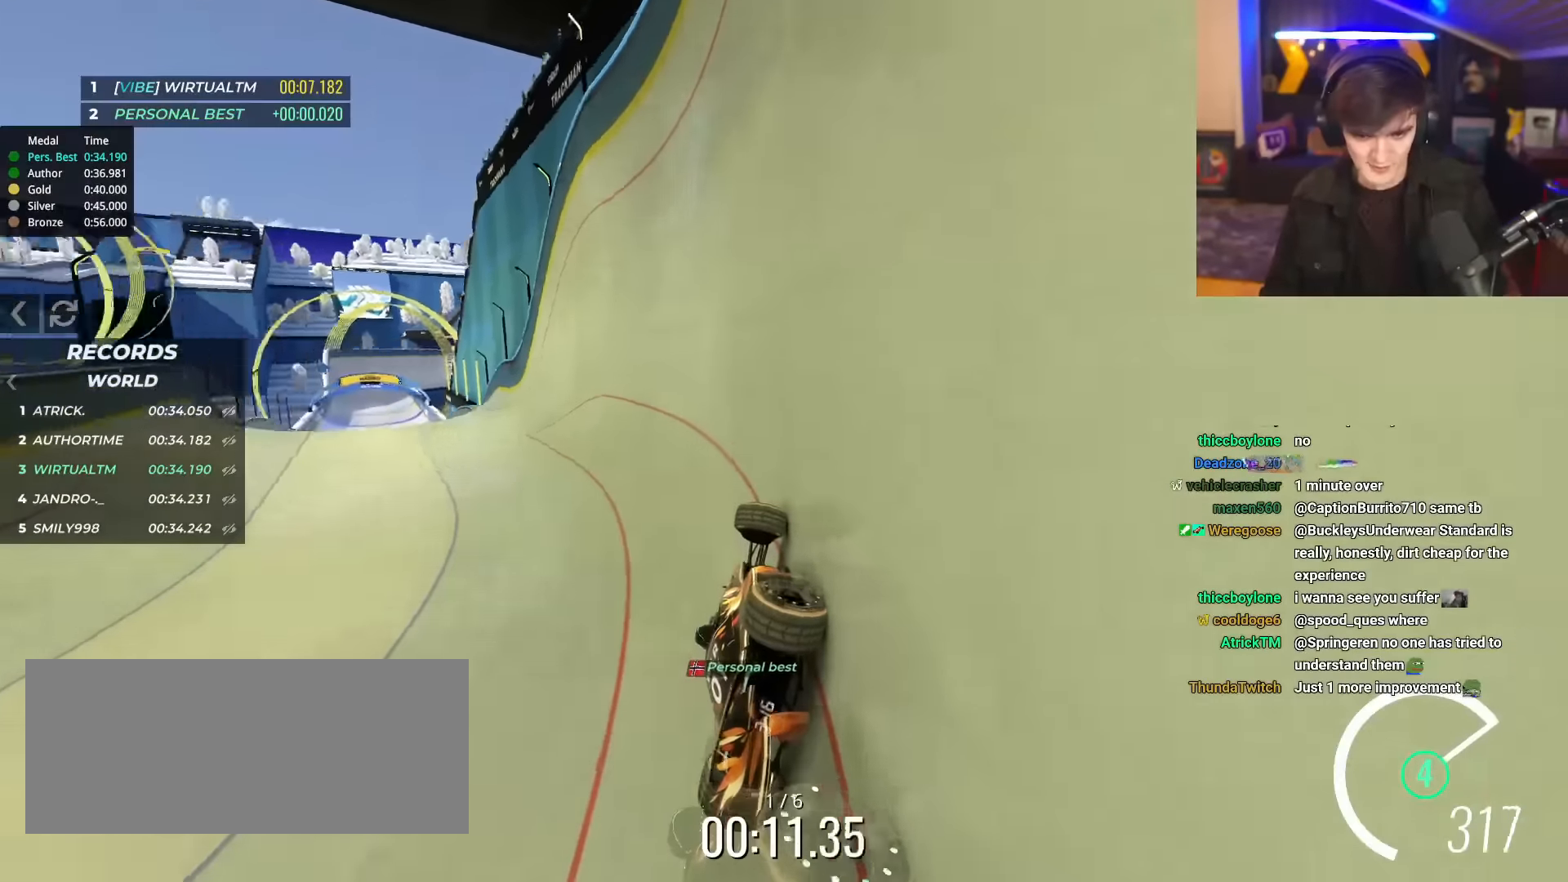
{"keys": ["left", "up"], "events": []}
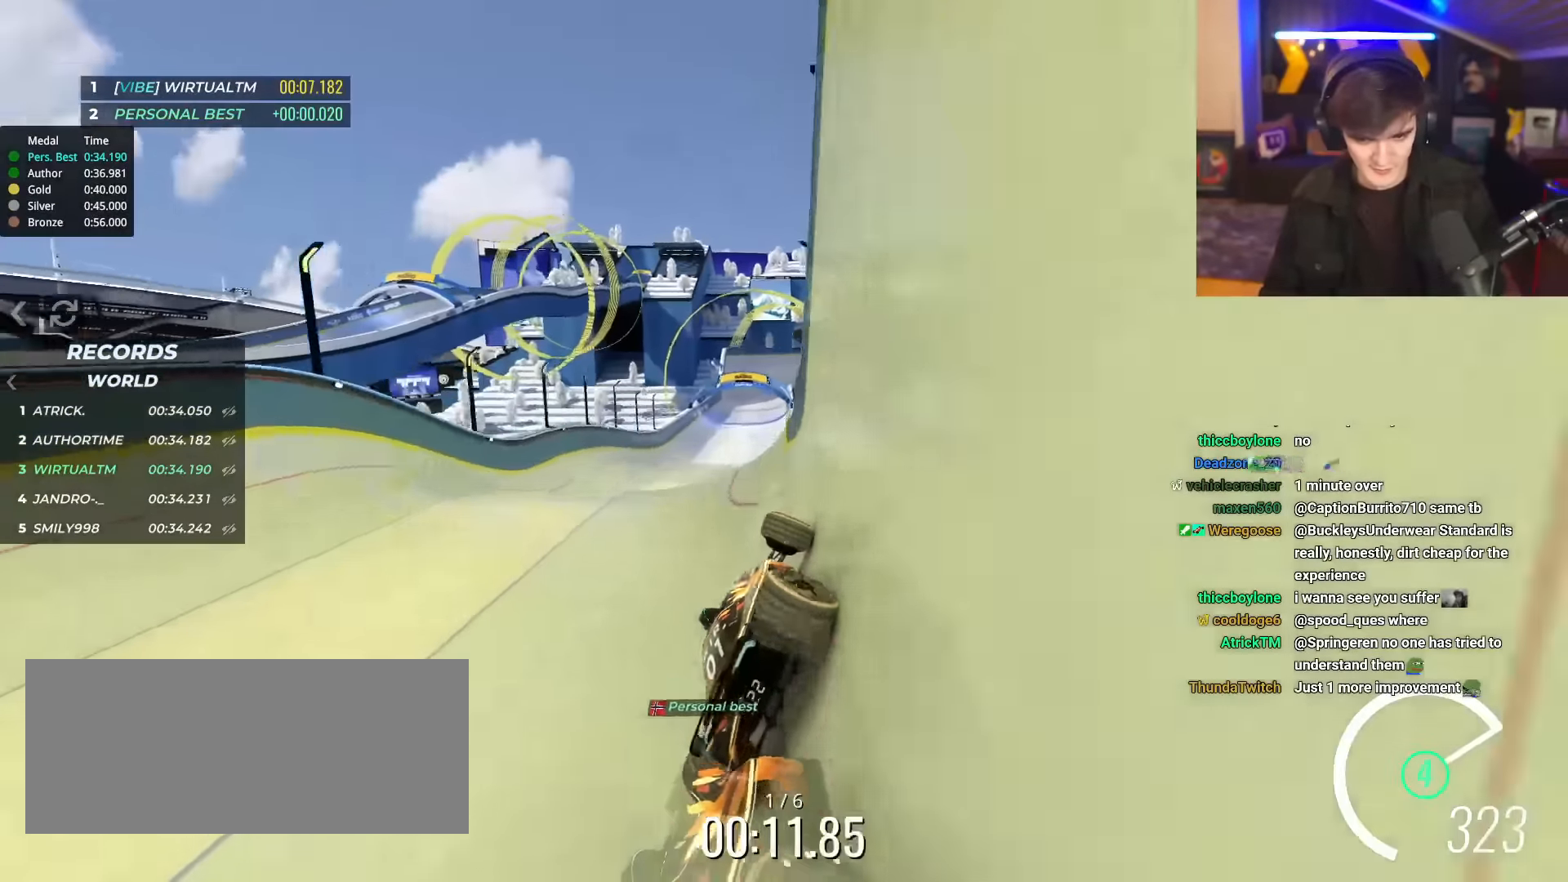
{"keys": ["right", "up"], "events": [[67, "left", "up"], [167, "right", "down"], [200, "brake", "down"], [351, "brake", "up"]]}
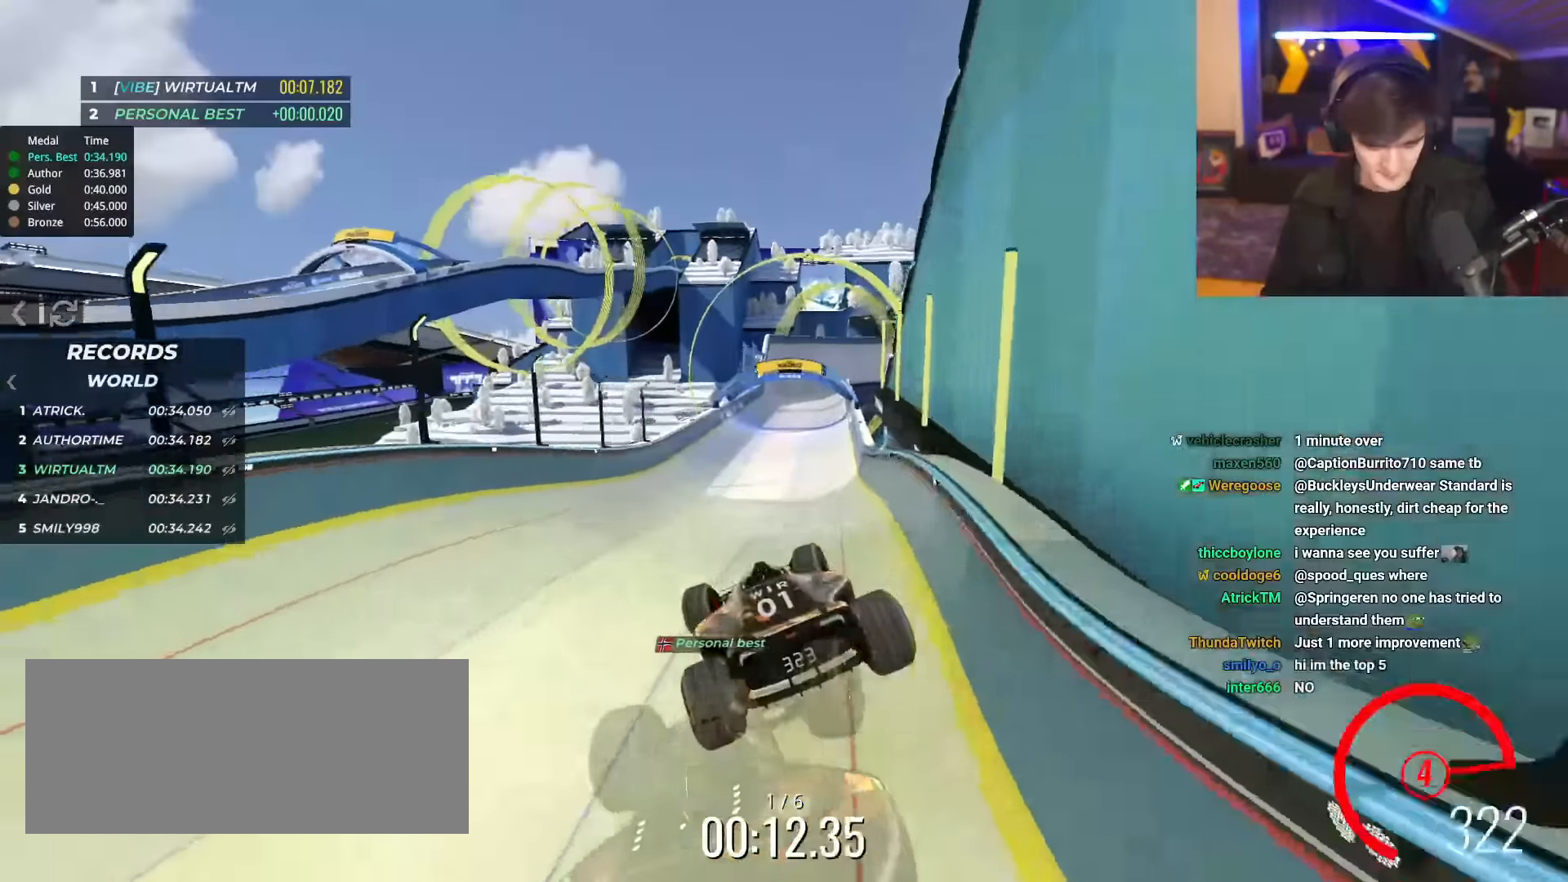
{"keys": ["right", "up"], "events": []}
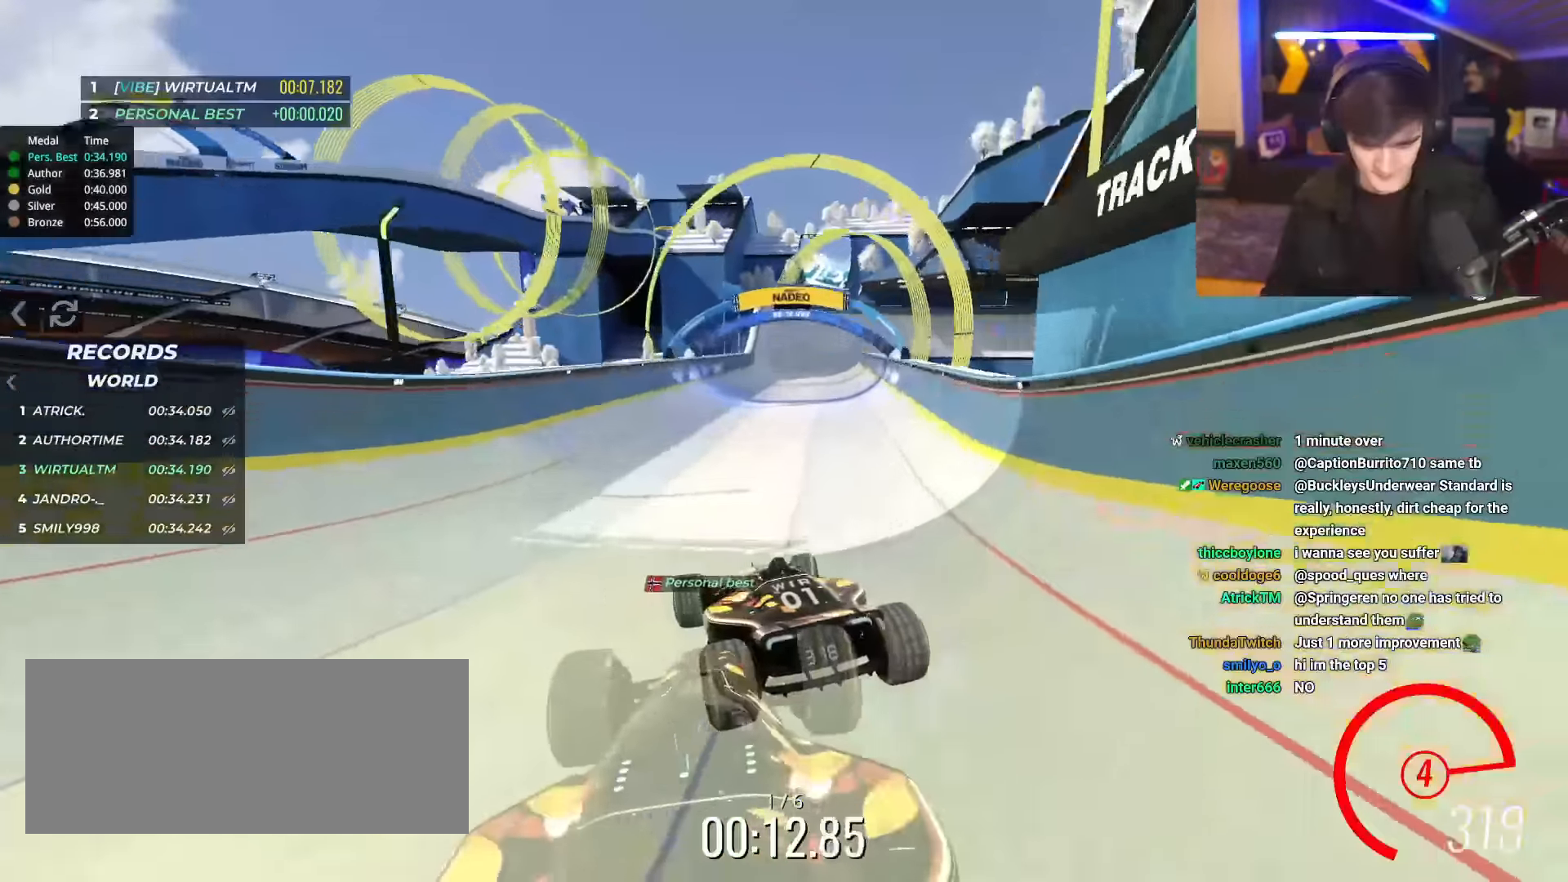
{"keys": ["left", "up"], "events": [[50, "right", "up"], [284, "right", "down"], [334, "right", "up"], [467, "left", "down"]]}
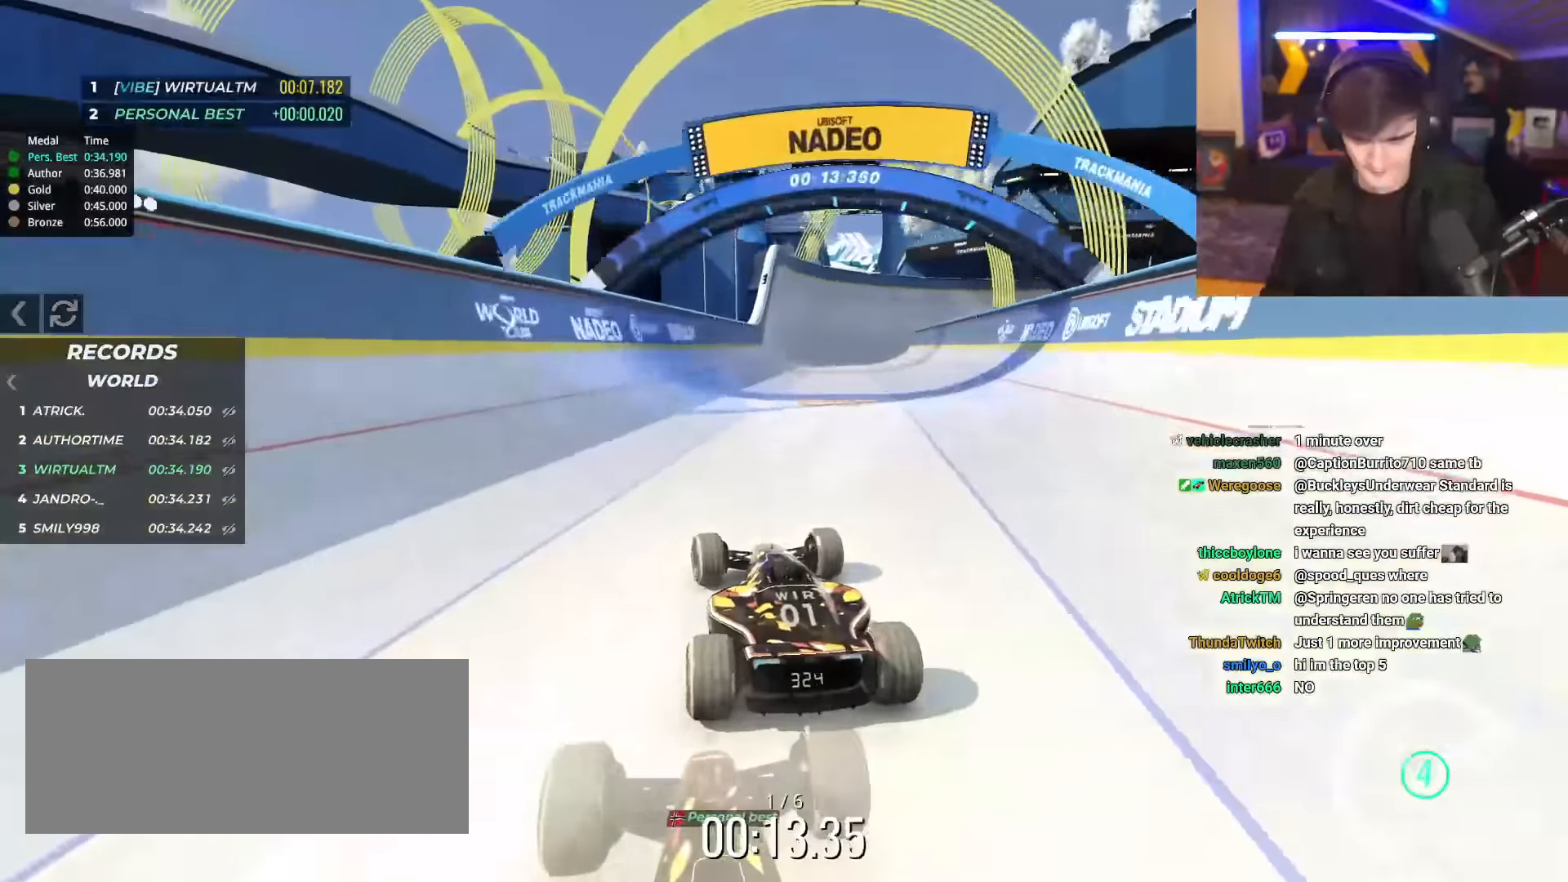
{"keys": ["right", "up"], "events": [[116, "left", "up"], [250, "left", "down"], [350, "left", "up"], [484, "right", "down"]]}
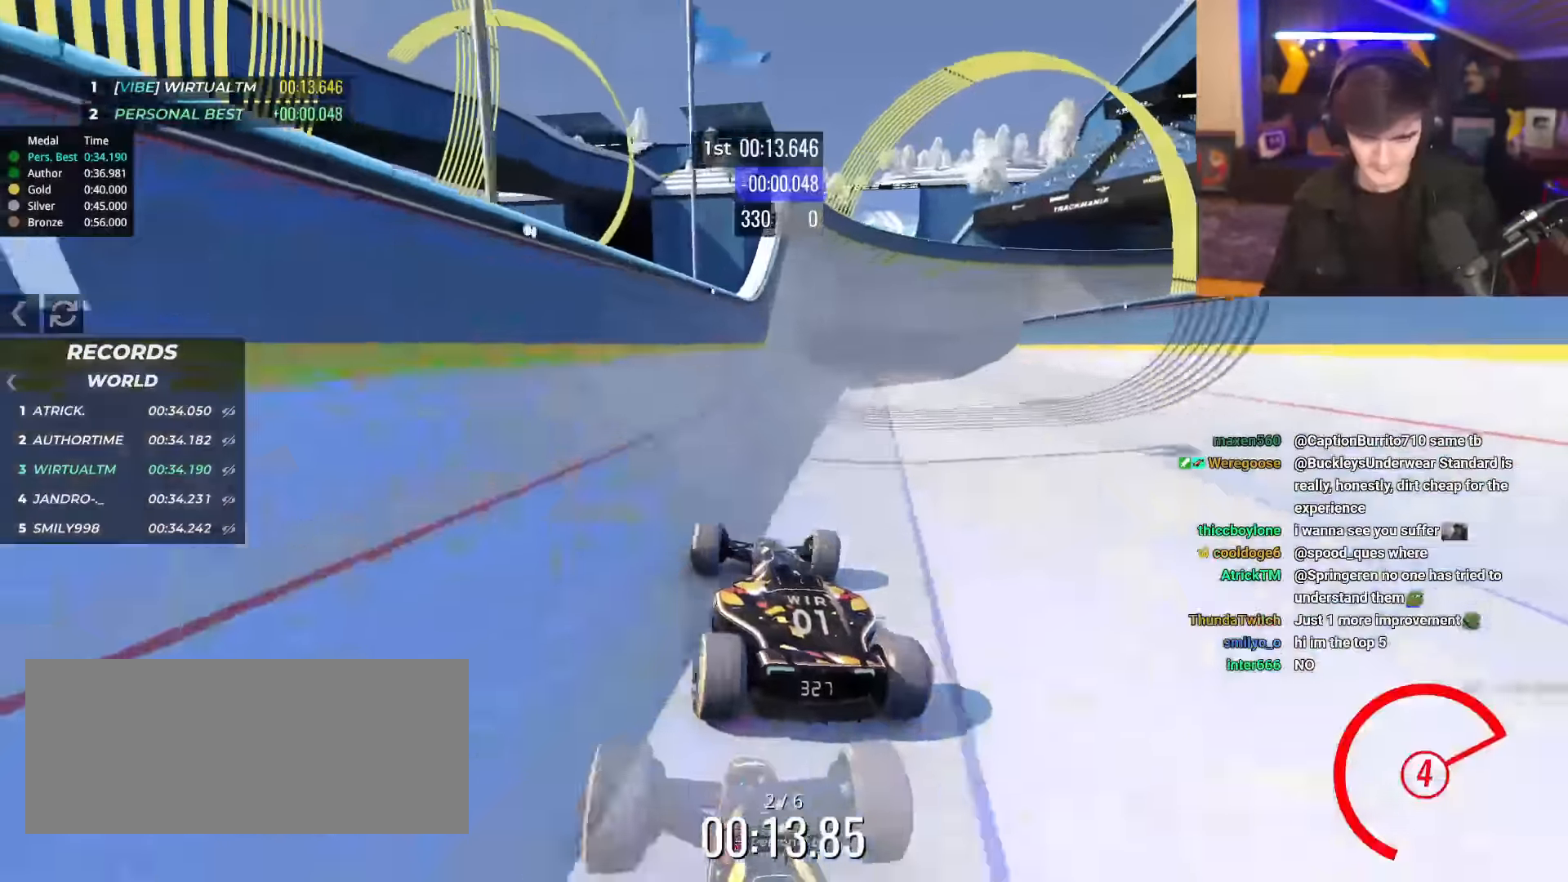
{"keys": ["up"], "events": [[184, "right", "up"], [417, "right", "down"], [500, "right", "up"]]}
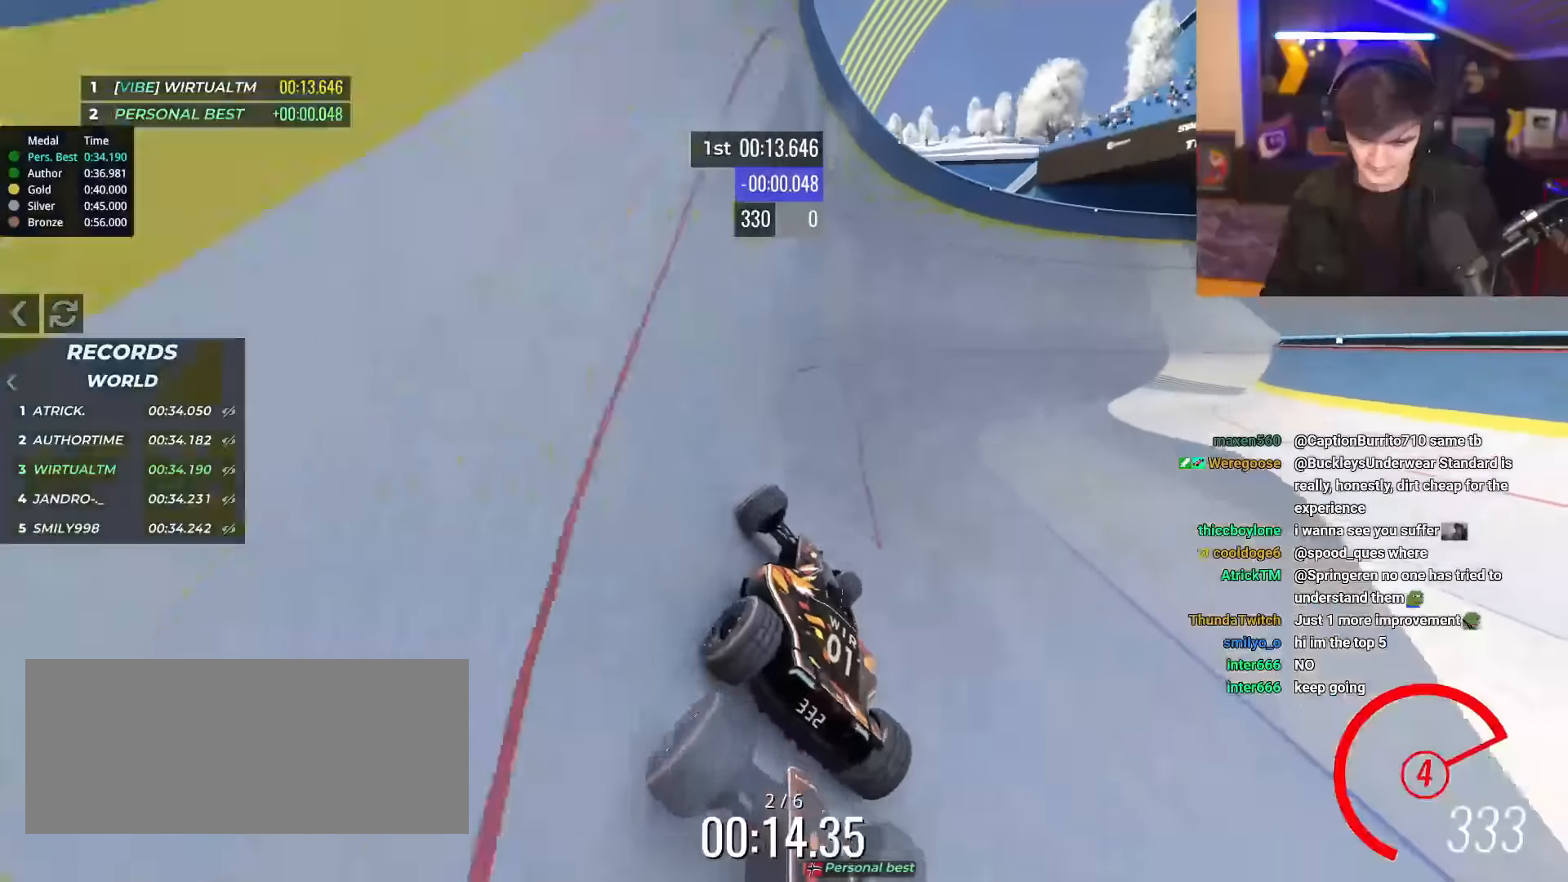
{"keys": ["right", "up"], "events": [[50, "right", "down"]]}
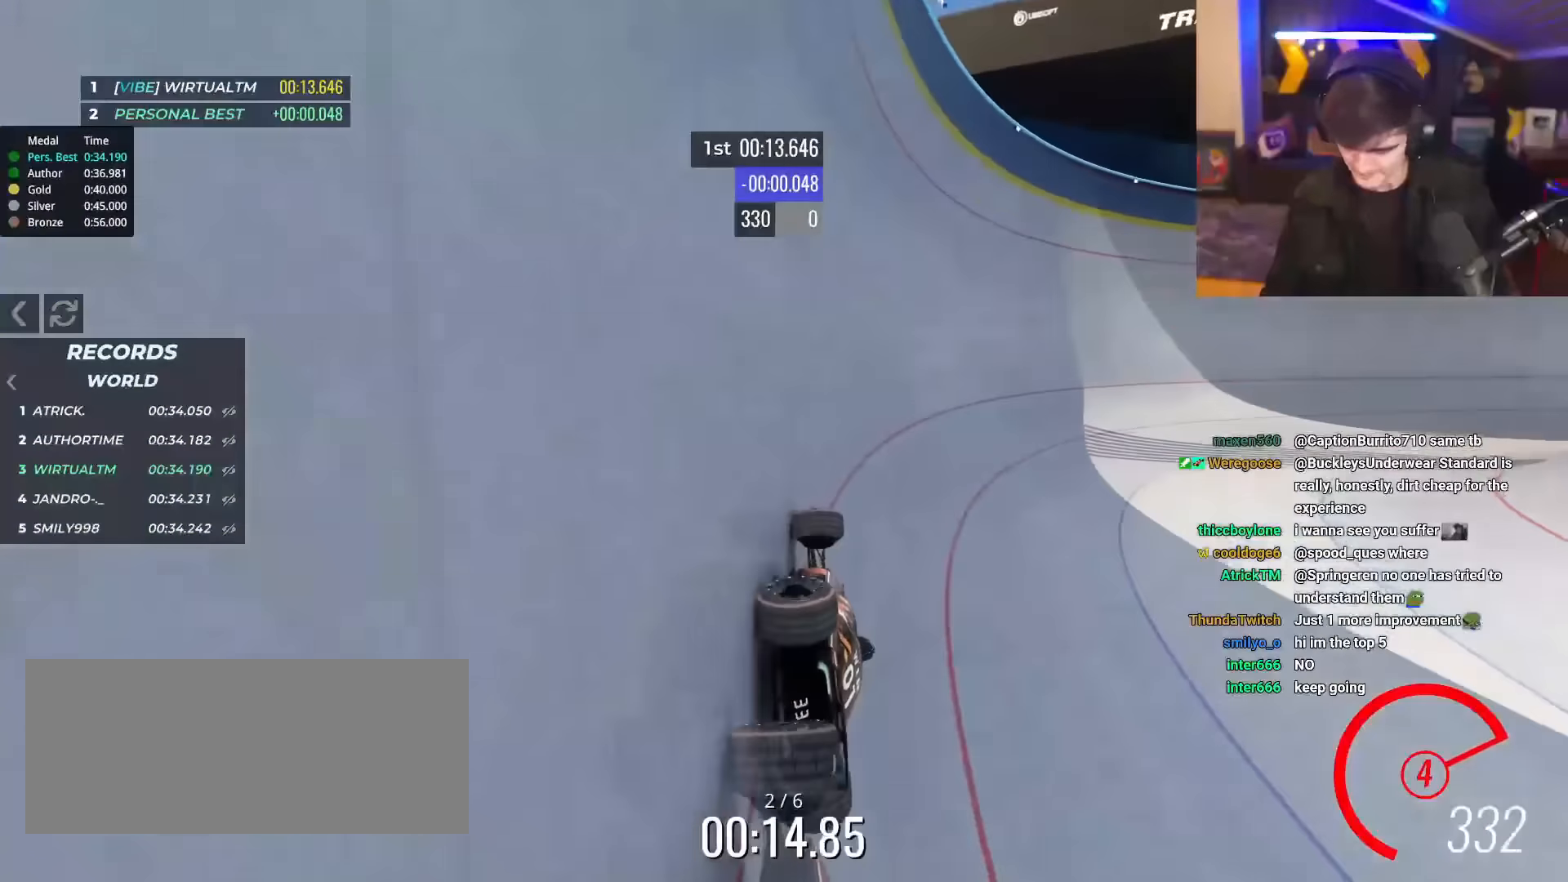
{"keys": ["right", "up"], "events": []}
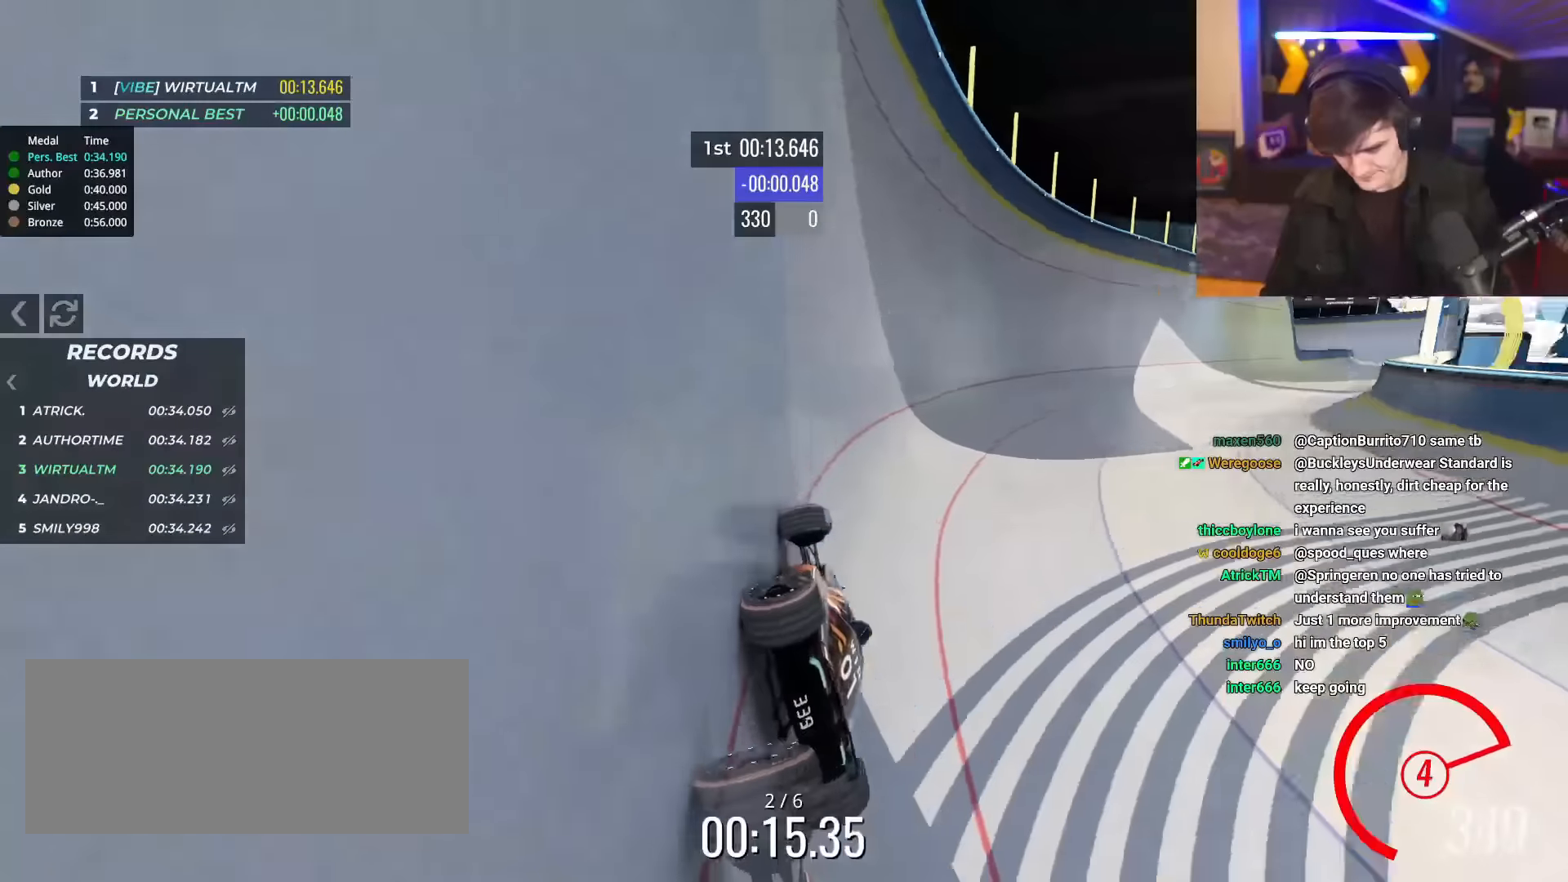
{"keys": ["right", "up"], "events": []}
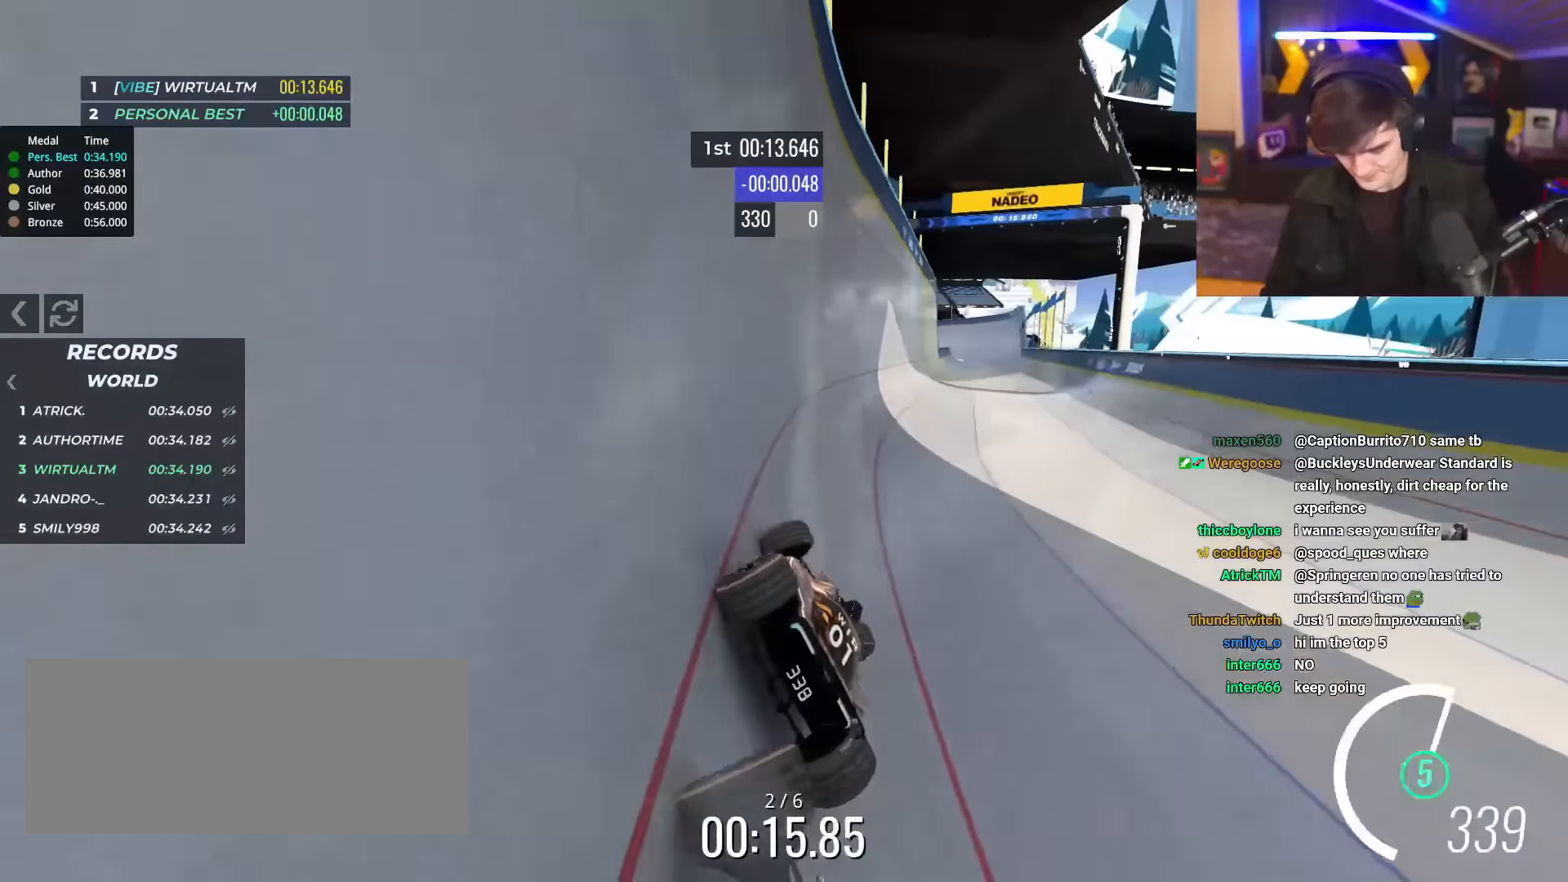
{"keys": ["right", "up"], "events": [[50, "right", "up"], [383, "right", "down"]]}
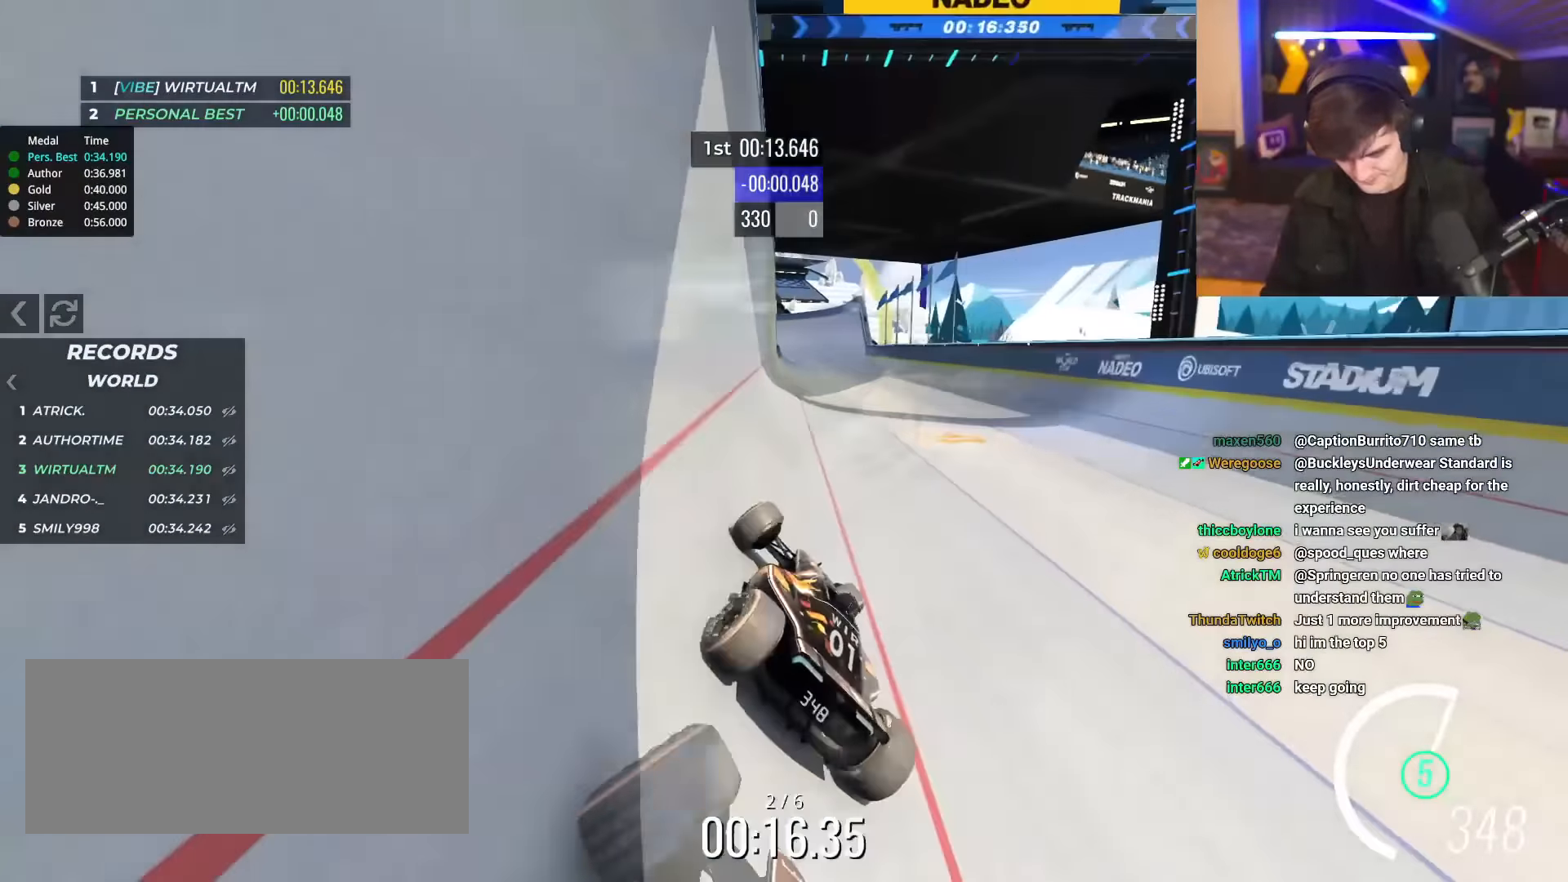
{"keys": ["left", "up"], "events": [[401, "right", "up"], [451, "left", "down"]]}
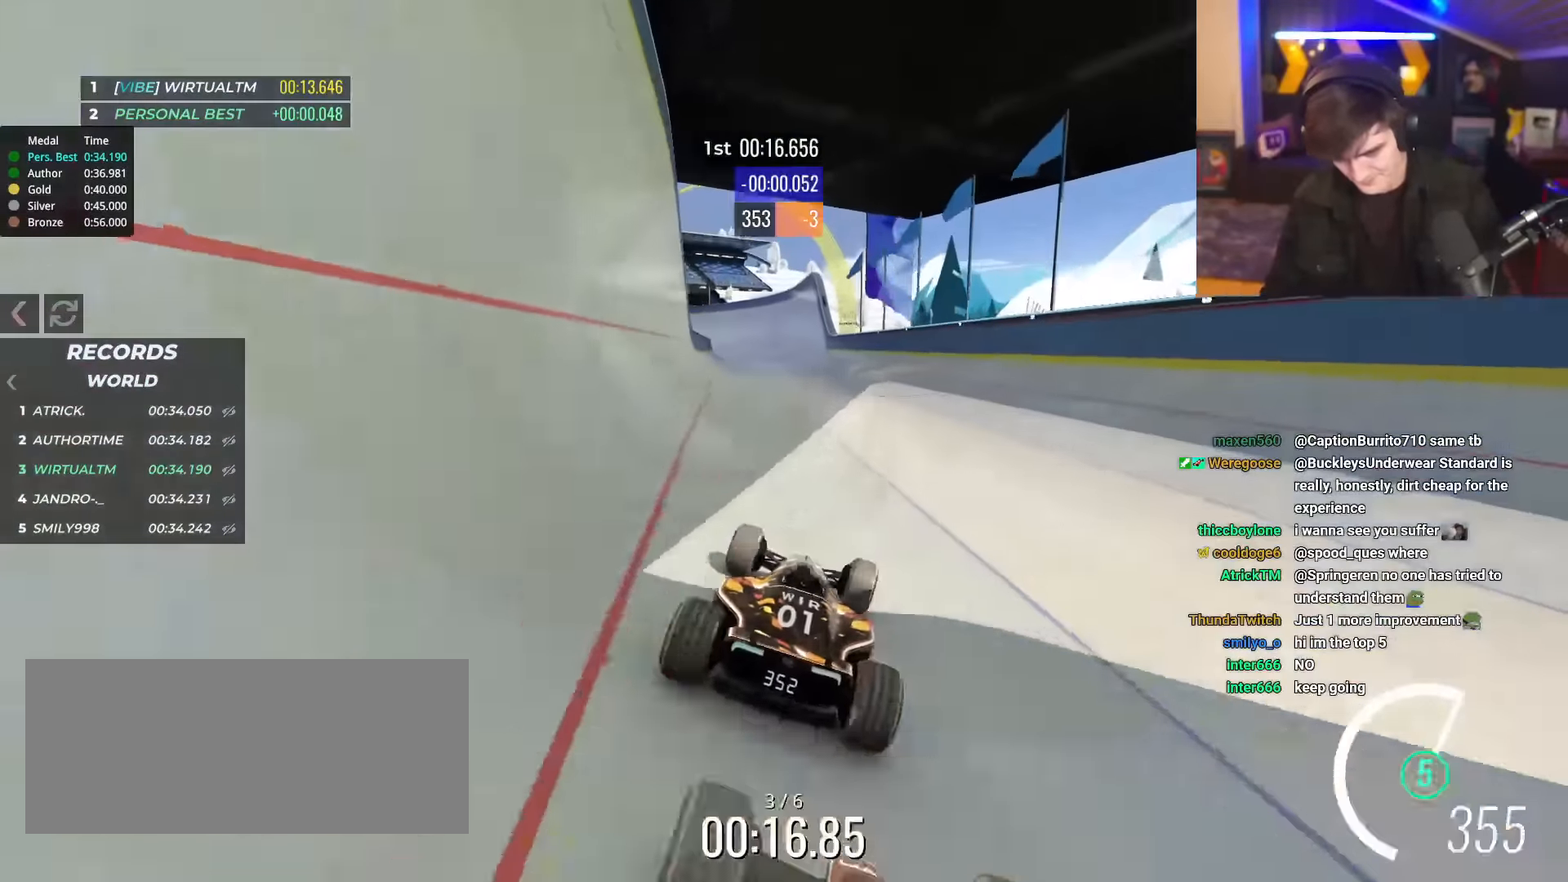
{"keys": ["up"], "events": [[217, "left", "up"]]}
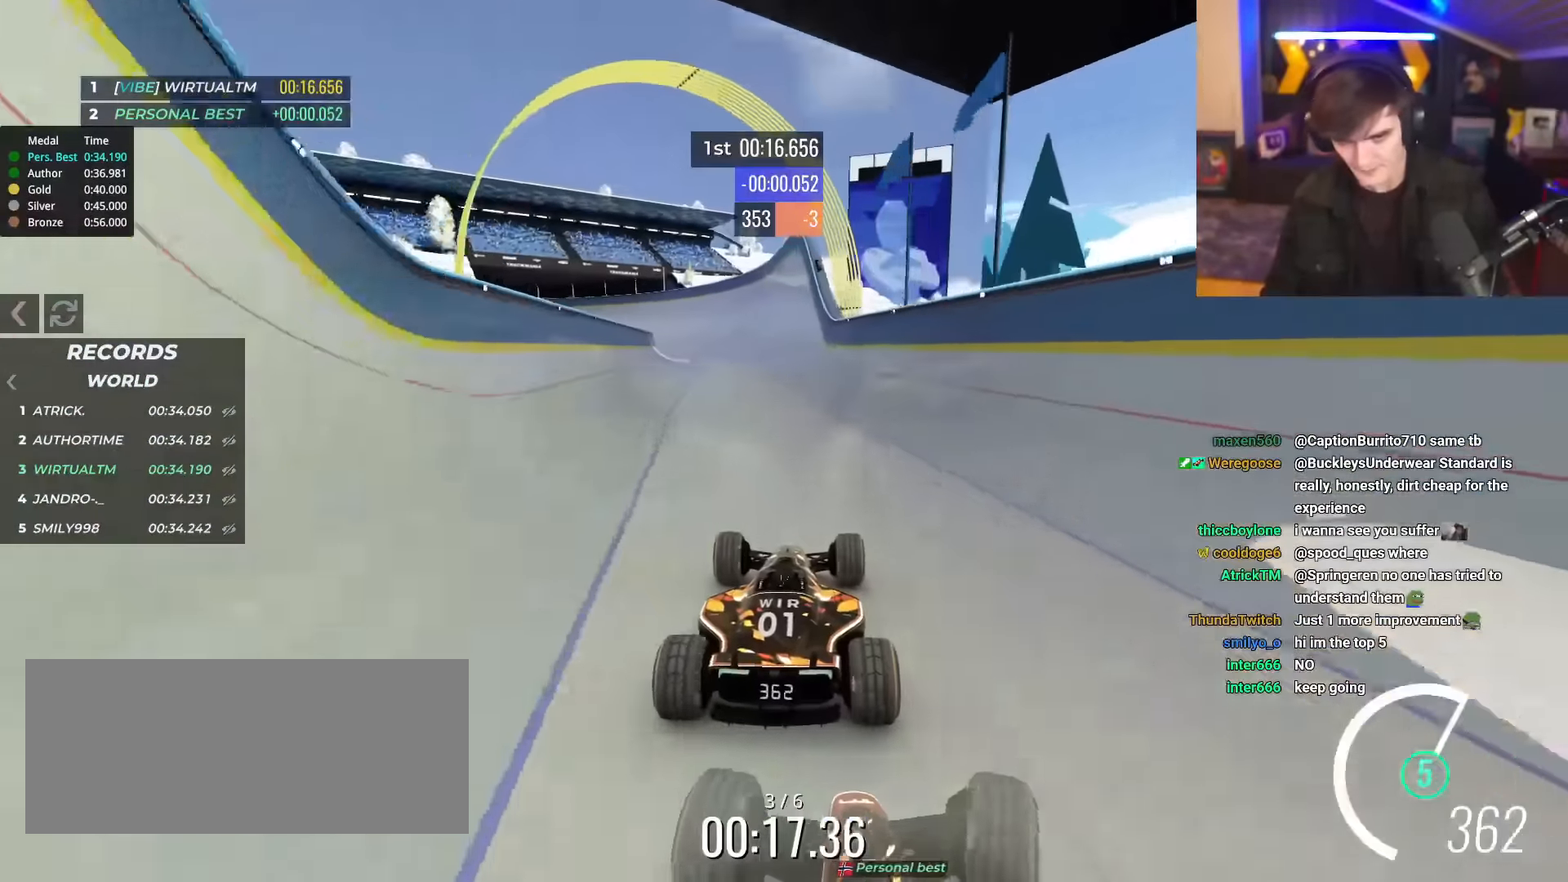
{"keys": ["up"], "events": []}
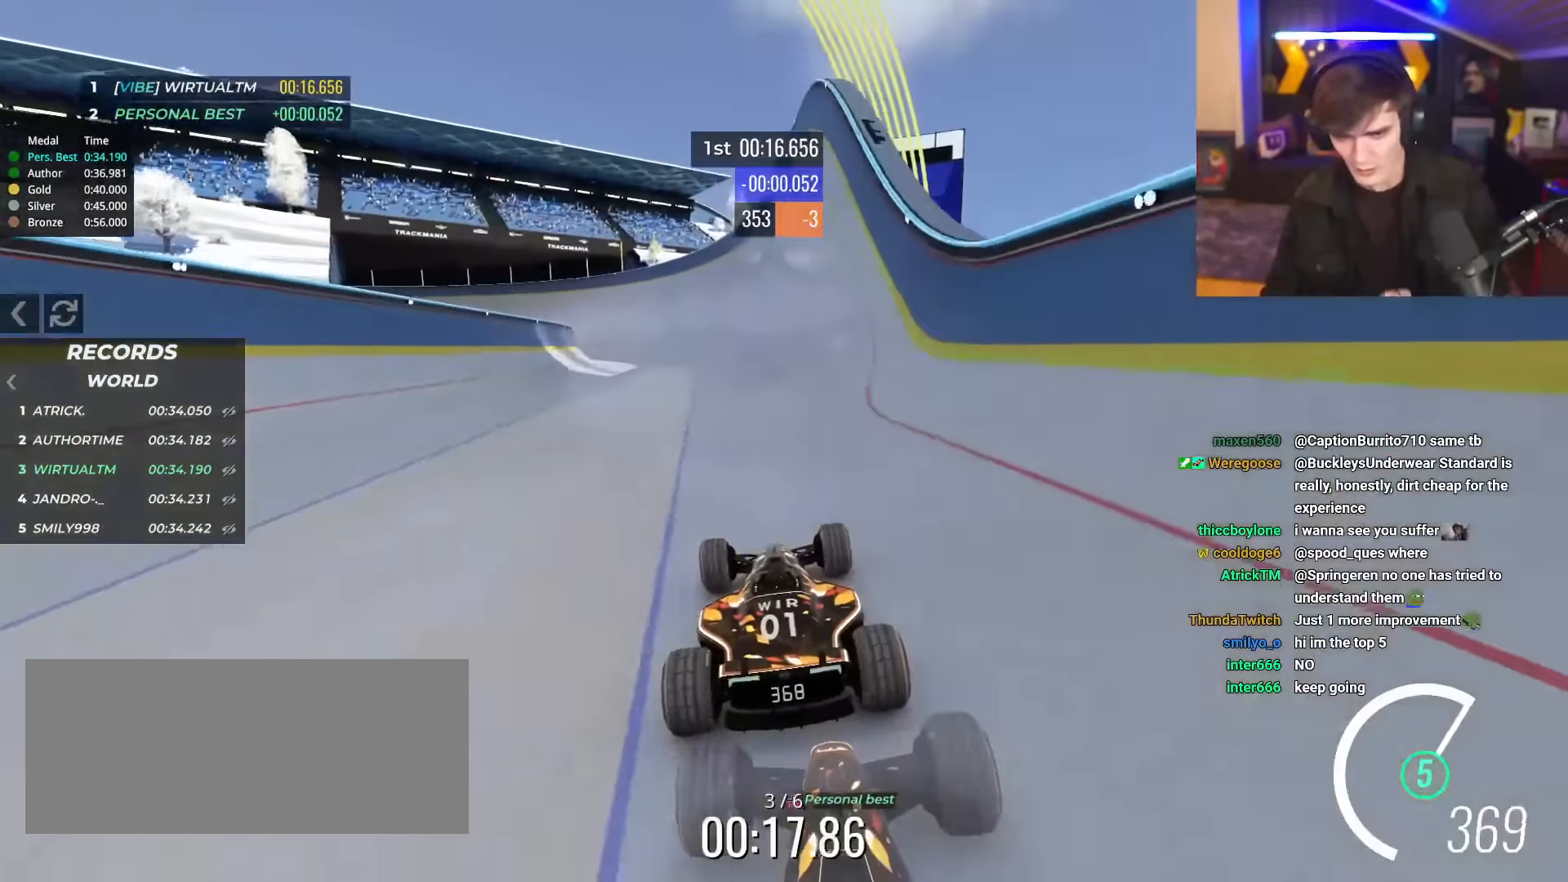
{"keys": ["up"], "events": []}
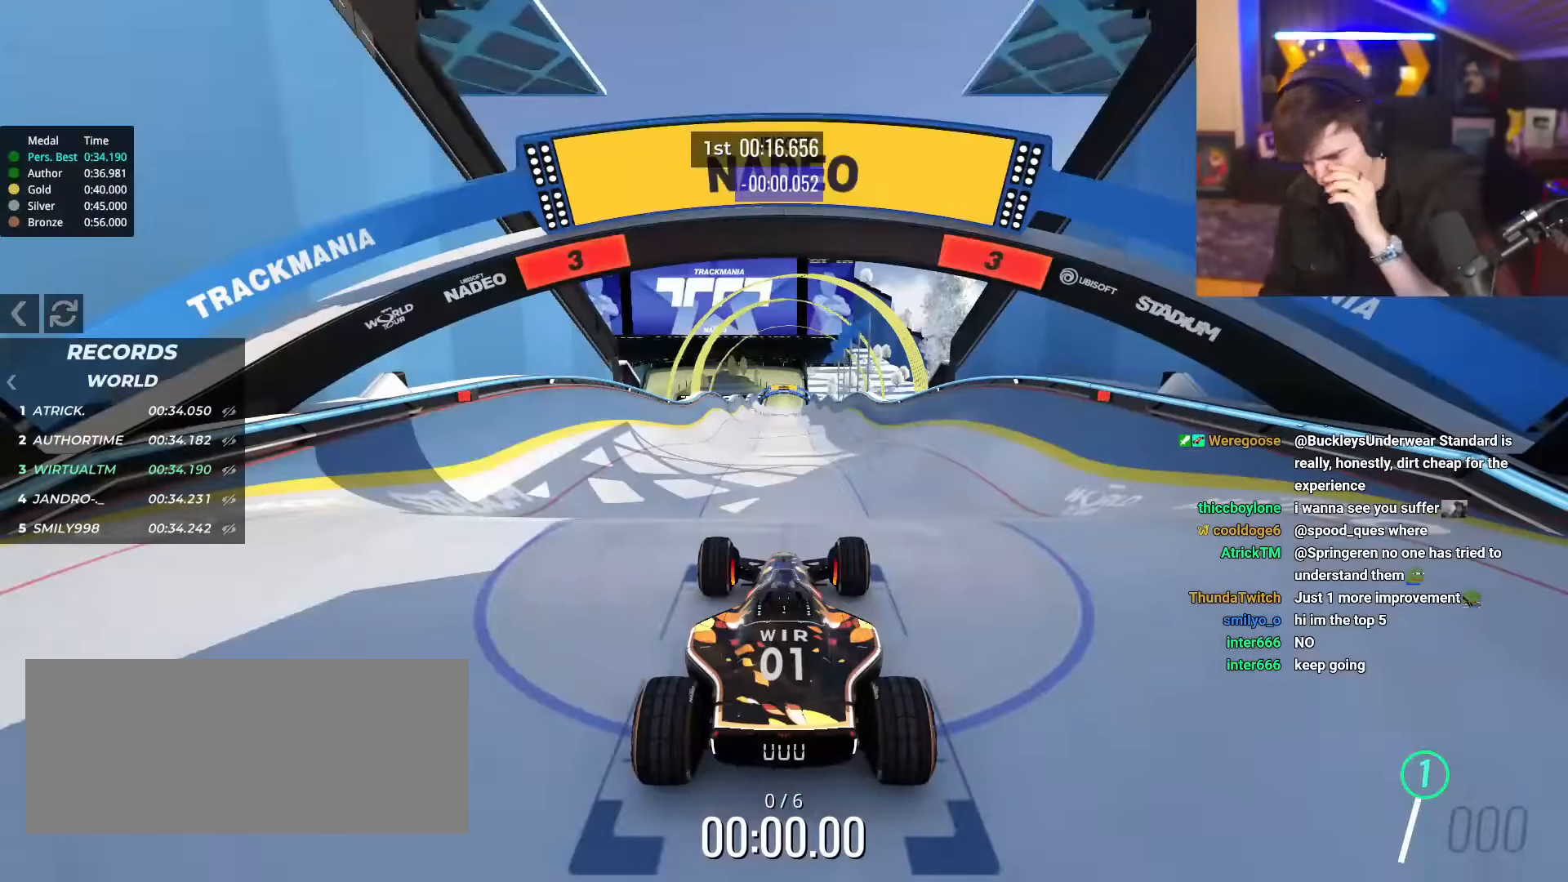
{"keys": ["up"], "events": []}
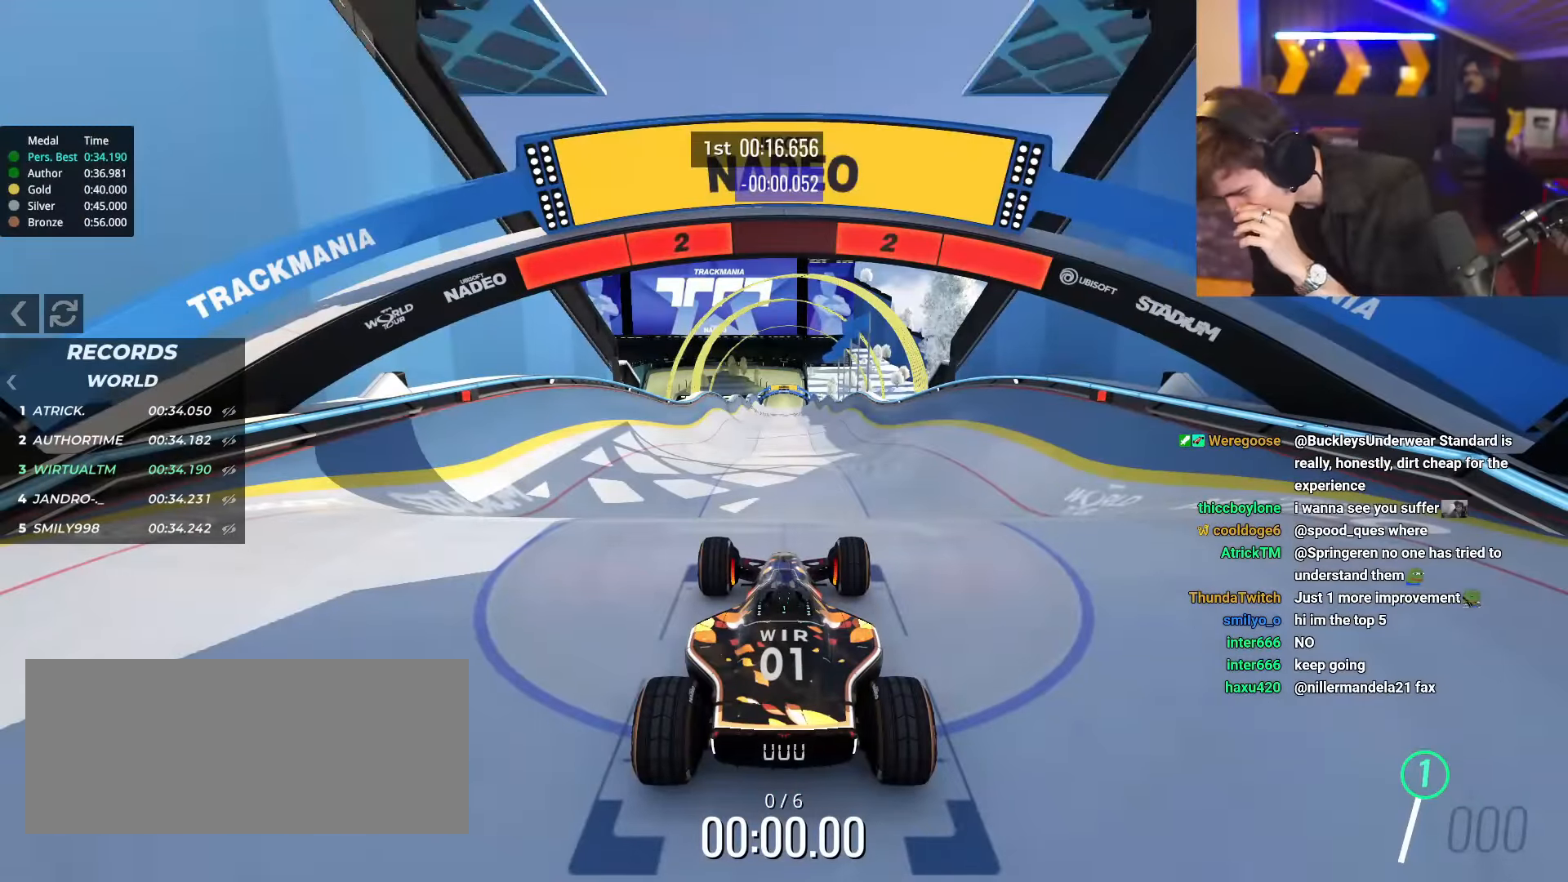
{"keys": ["up"], "events": []}
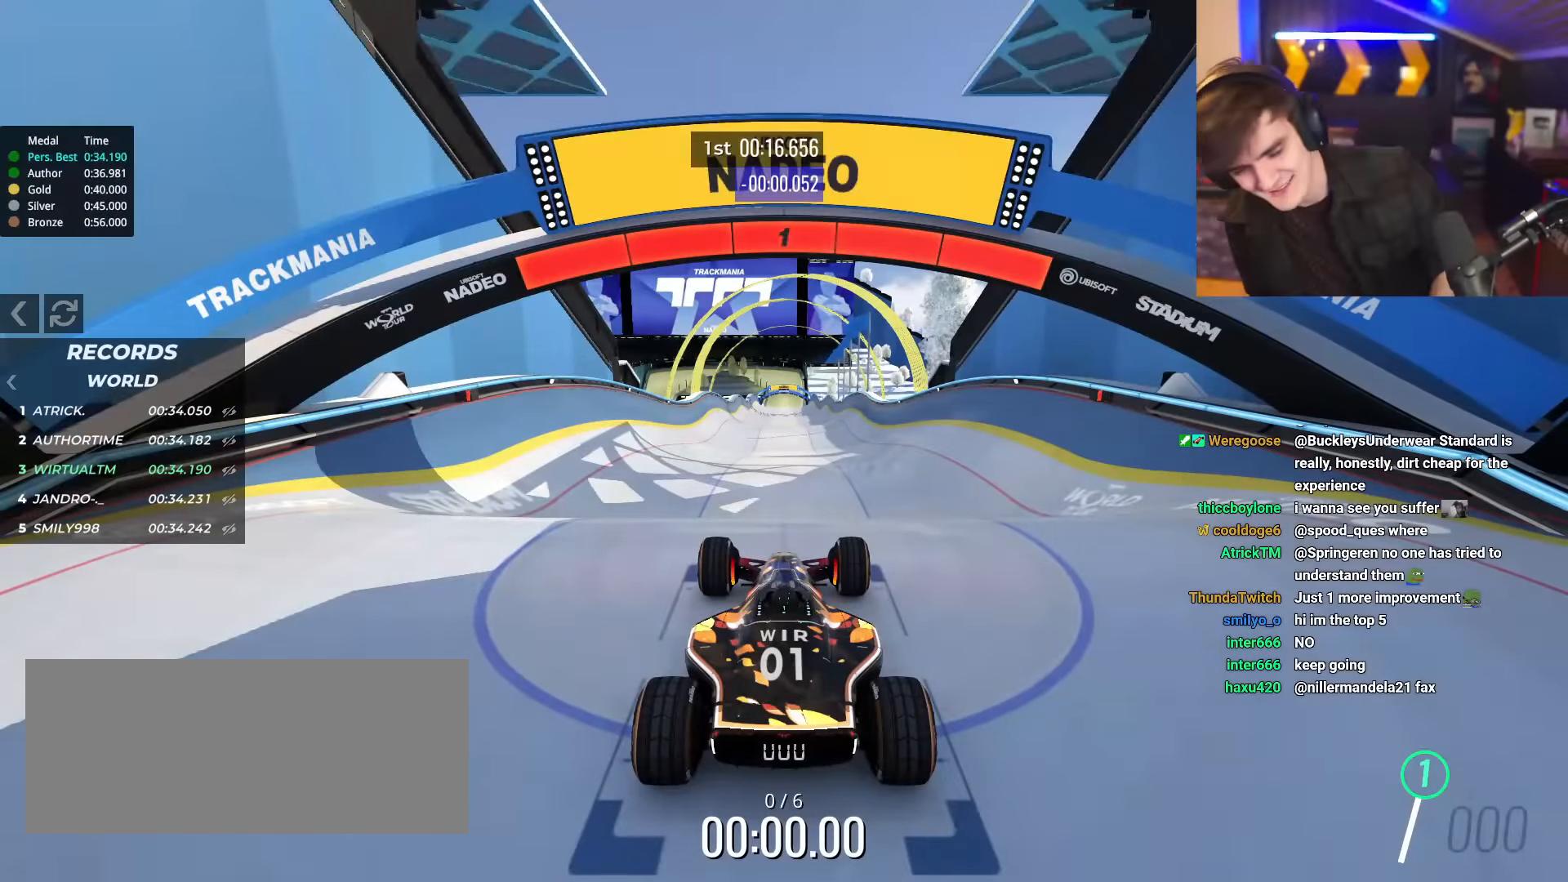
{"keys": ["up"], "events": []}